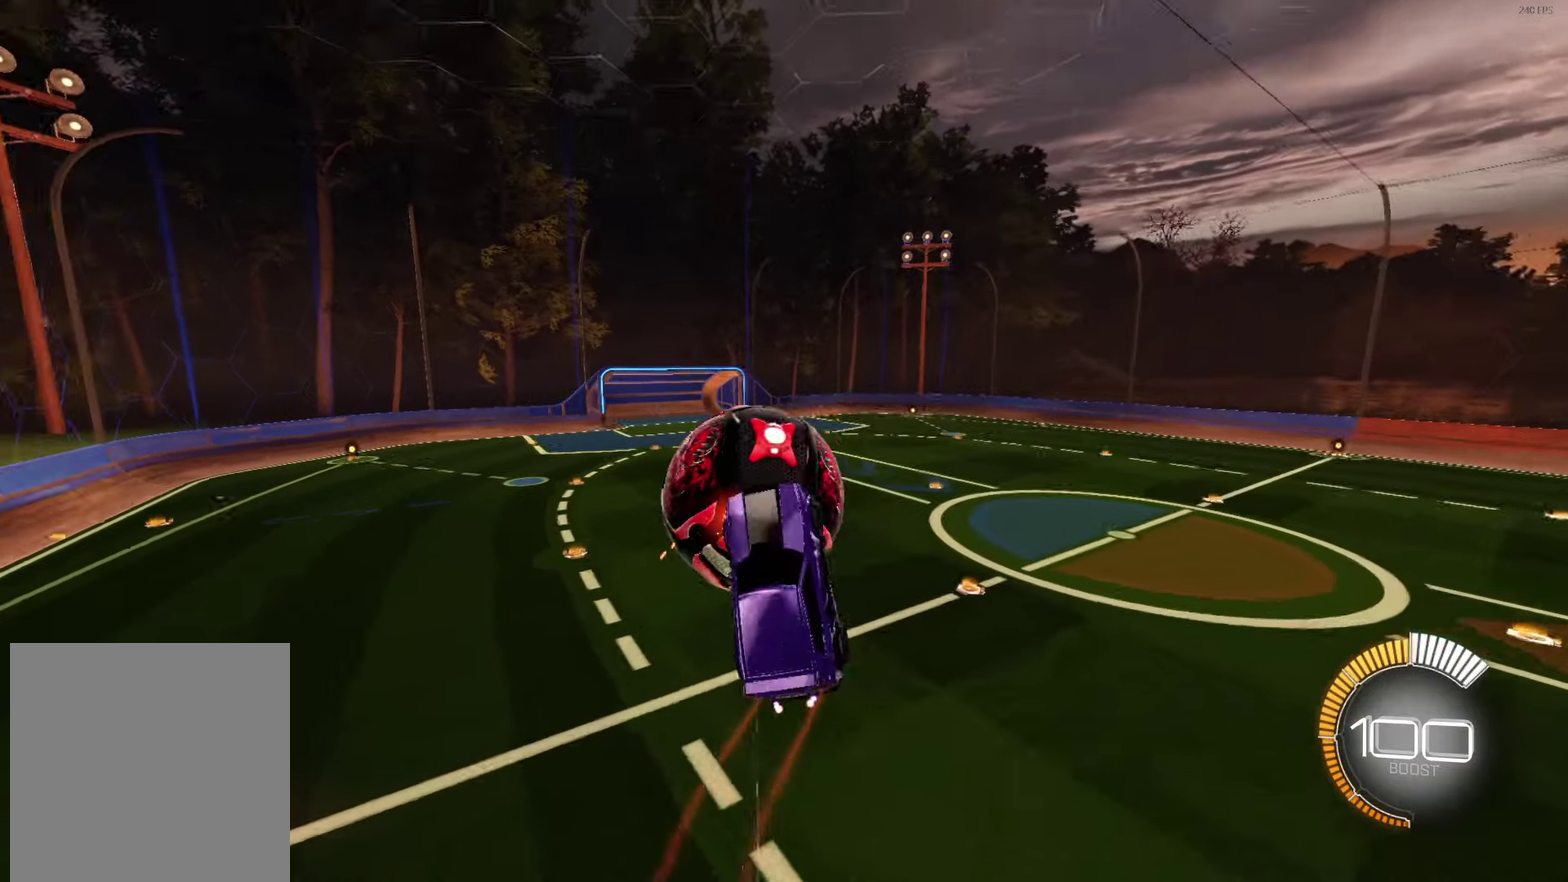
Gameplay with a controller (Xbox layout); each line is a JSON object with the inputs held at the frame after it. "events" lists button and stick changes between this image and that frame as [ms after this image, input, new state], when the widget could be followed in between. Not read: R3 right_stick.
{"buttons": ["R2"], "left_stick": "down", "events": [[117, "A", "down"], [283, "A", "up"]]}
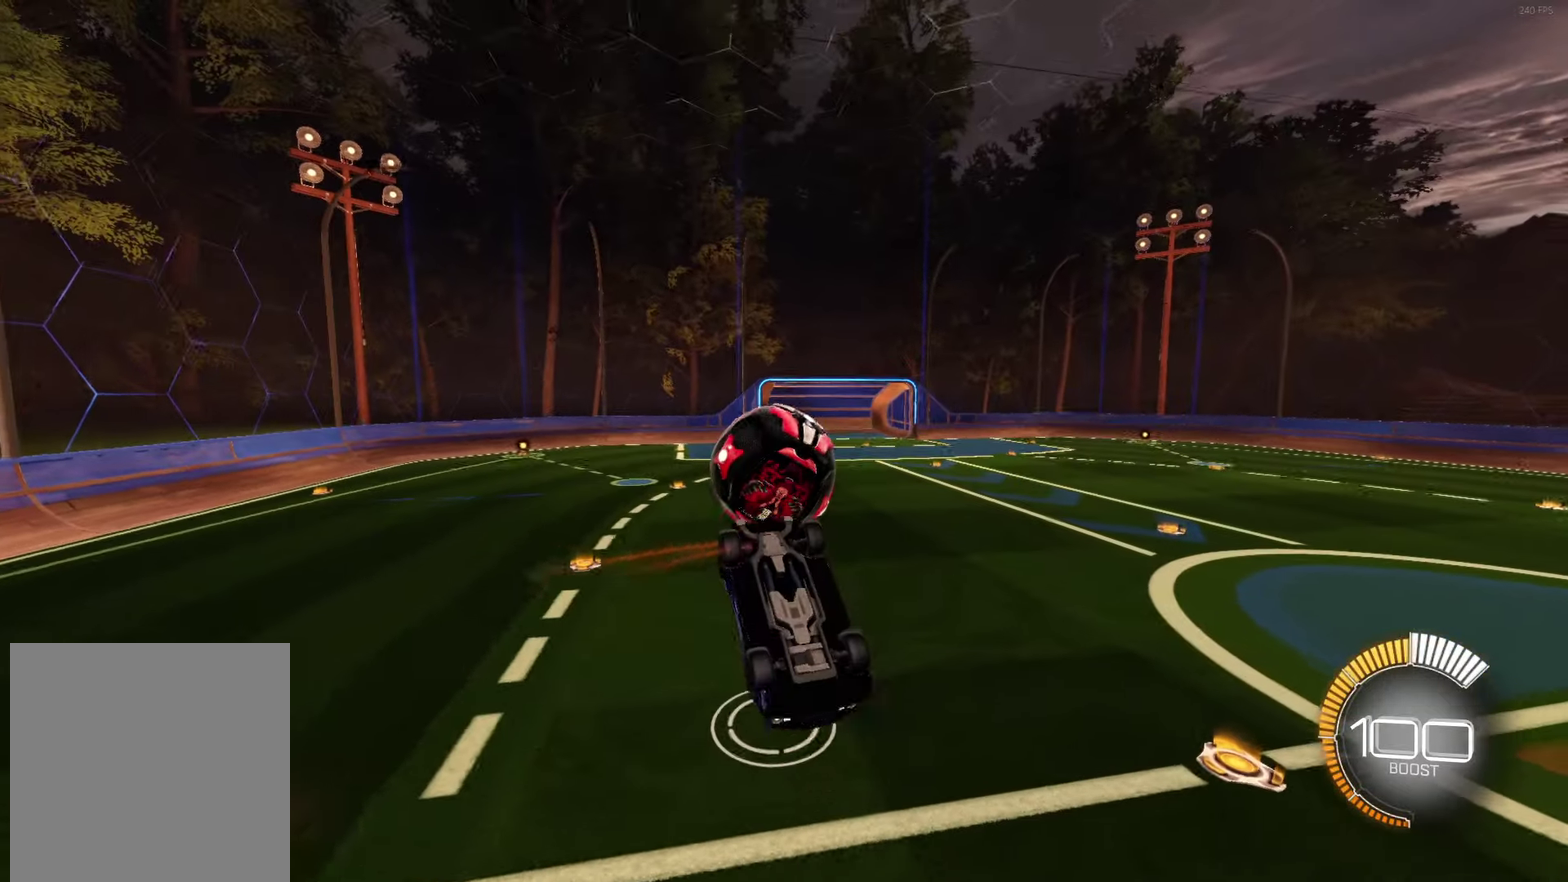
{"buttons": ["B", "R2"], "left_stick": "right", "events": [[117, "left_stick", "down-right"], [150, "B", "down"], [150, "L1", "down"], [283, "L1", "up"], [450, "left_stick", "right"]]}
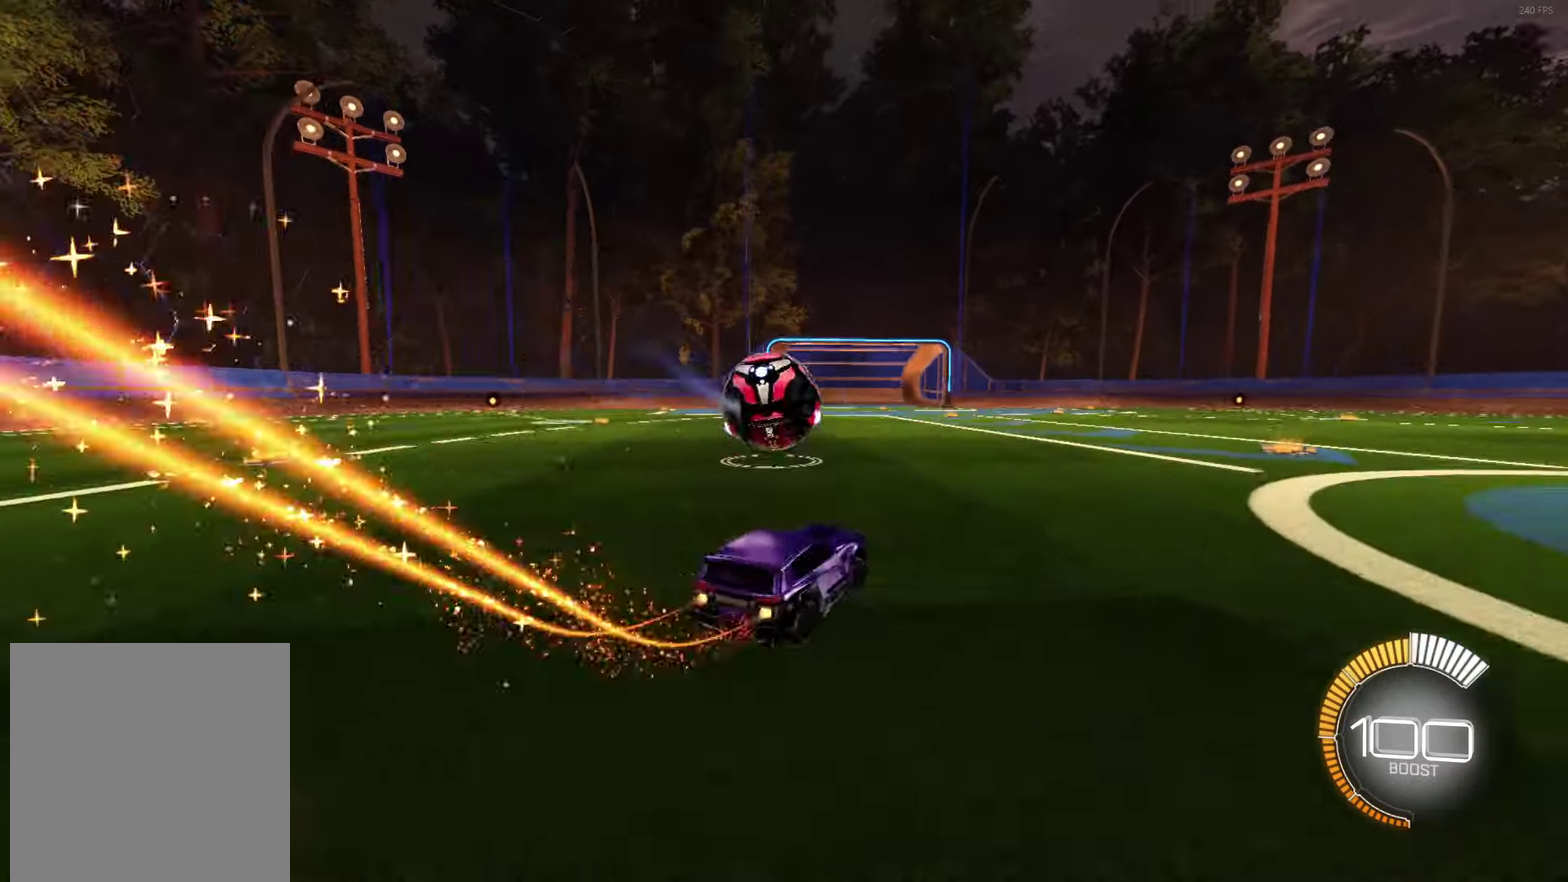
{"buttons": ["R2", "DPAD_DOWN"], "left_stick": "center", "events": [[100, "Y", "down"], [233, "Y", "up"], [250, "B", "up"], [367, "left_stick", "center"], [483, "DPAD_DOWN", "down"]]}
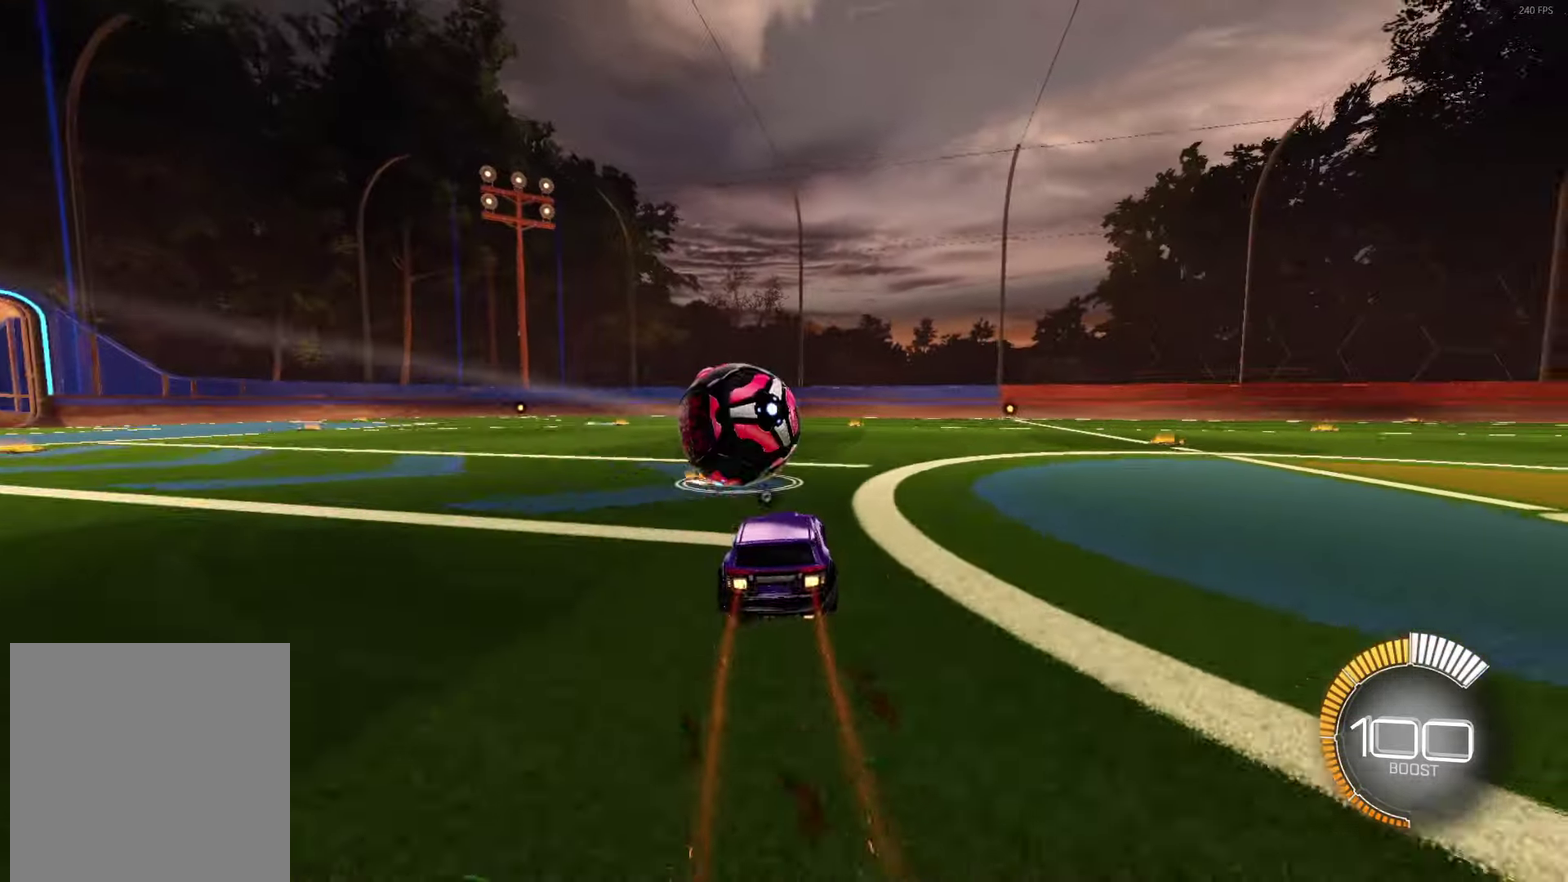
{"buttons": [], "left_stick": "center", "events": [[50, "DPAD_DOWN", "up"], [100, "Y", "down"], [150, "Y", "up"], [350, "left_stick", "left"], [367, "R2", "up"], [467, "left_stick", "center"]]}
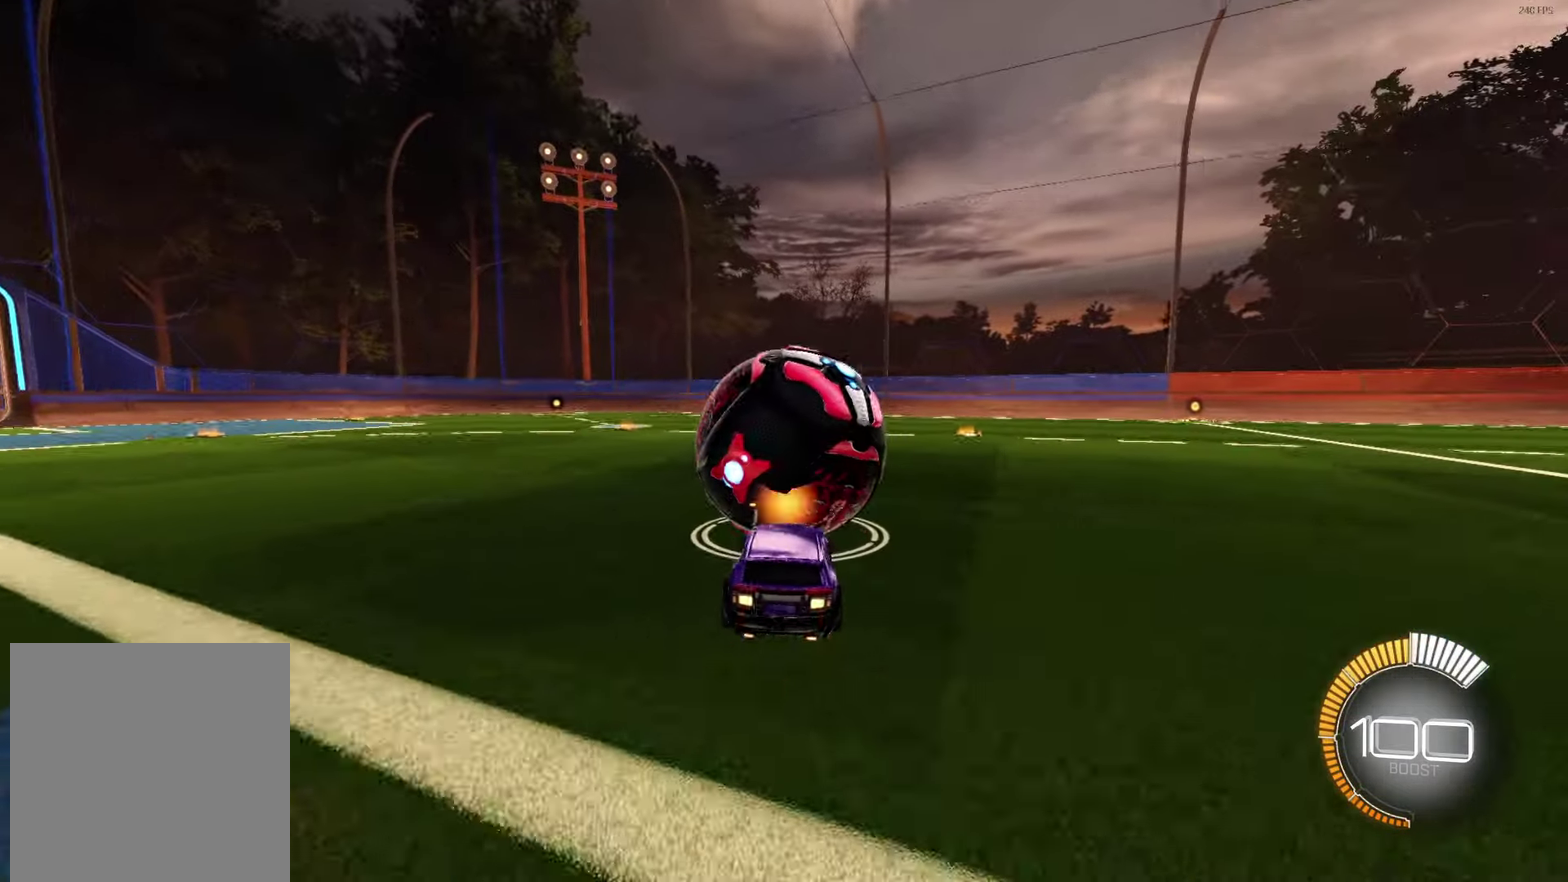
{"buttons": ["R2"], "left_stick": "center", "events": [[50, "R2", "down"], [183, "B", "down"], [200, "left_stick", "right"], [283, "left_stick", "center"], [317, "B", "up"]]}
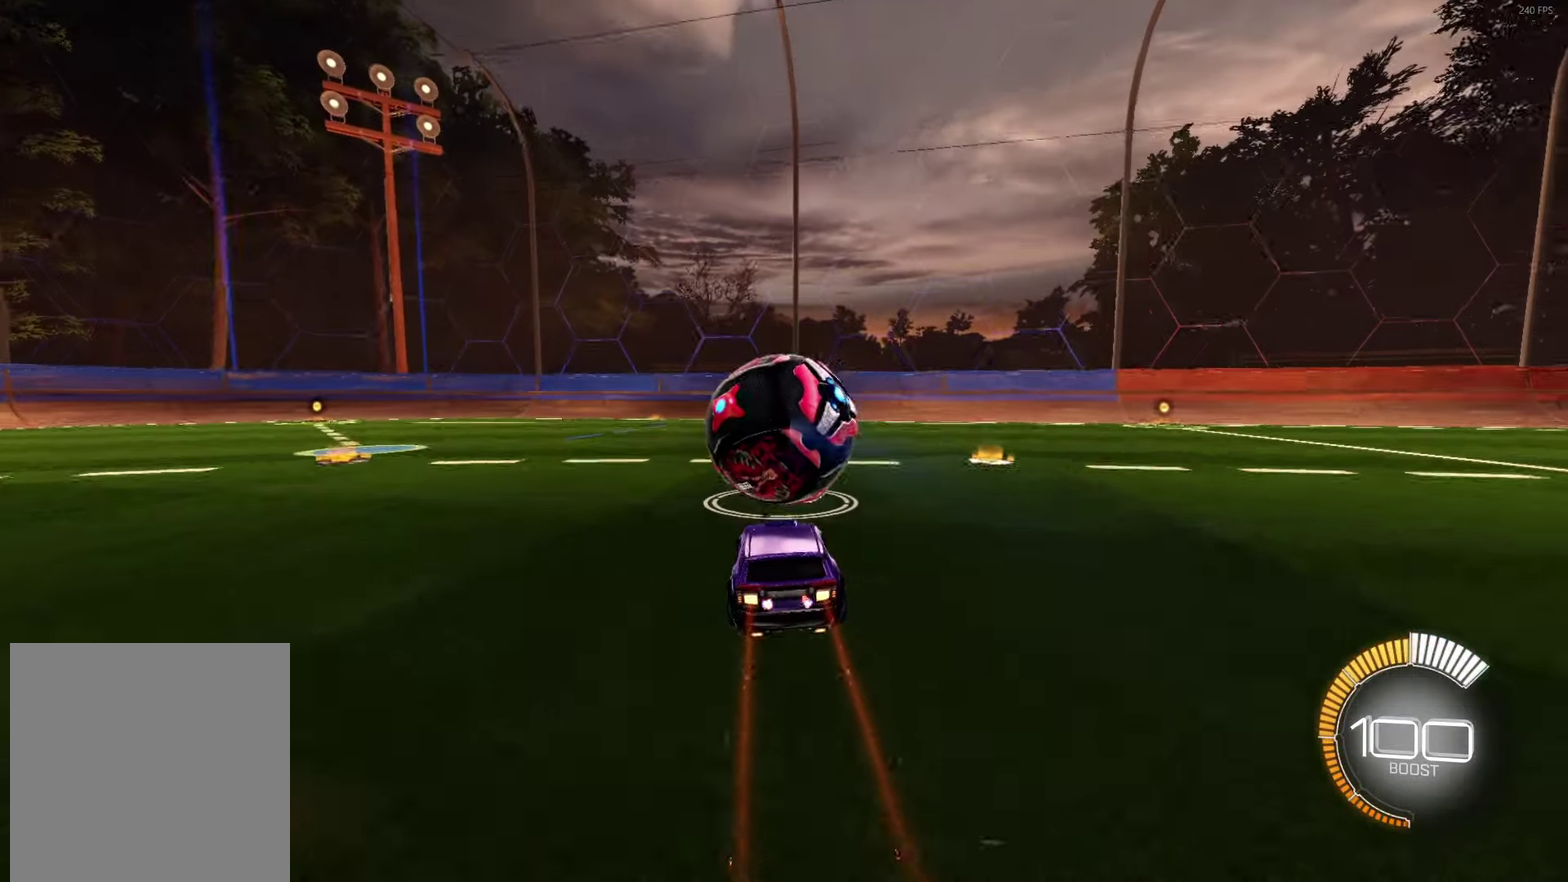
{"buttons": ["R2"], "left_stick": "center", "events": []}
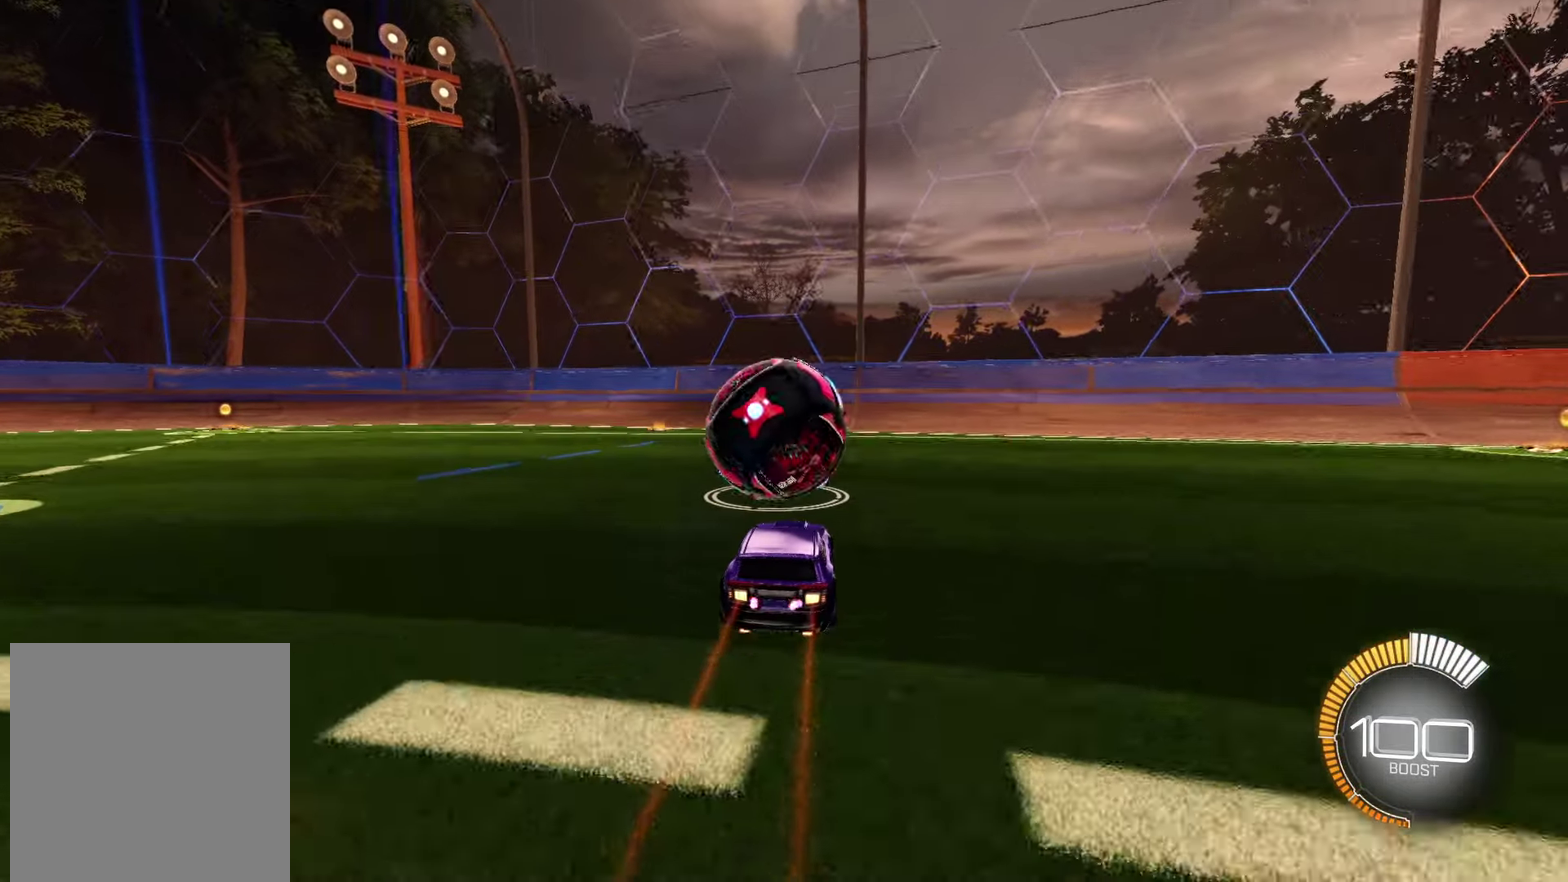
{"buttons": ["R2"], "left_stick": "center", "events": [[17, "R2", "up"], [17, "left_stick", "up-left"], [67, "left_stick", "center"], [283, "R2", "down"]]}
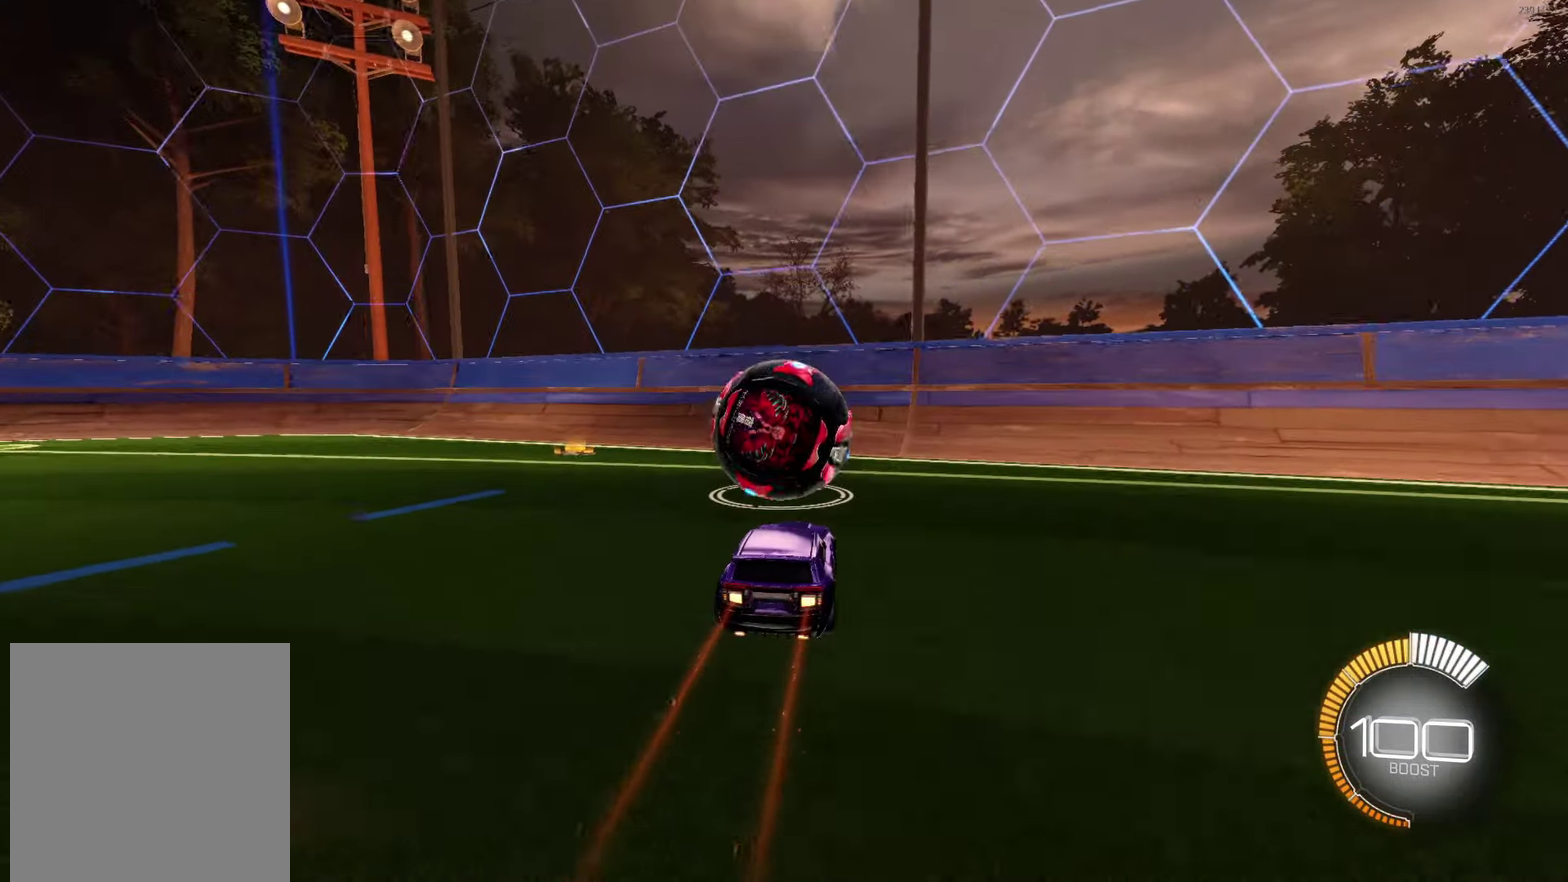
{"buttons": ["R2"], "left_stick": "center", "events": []}
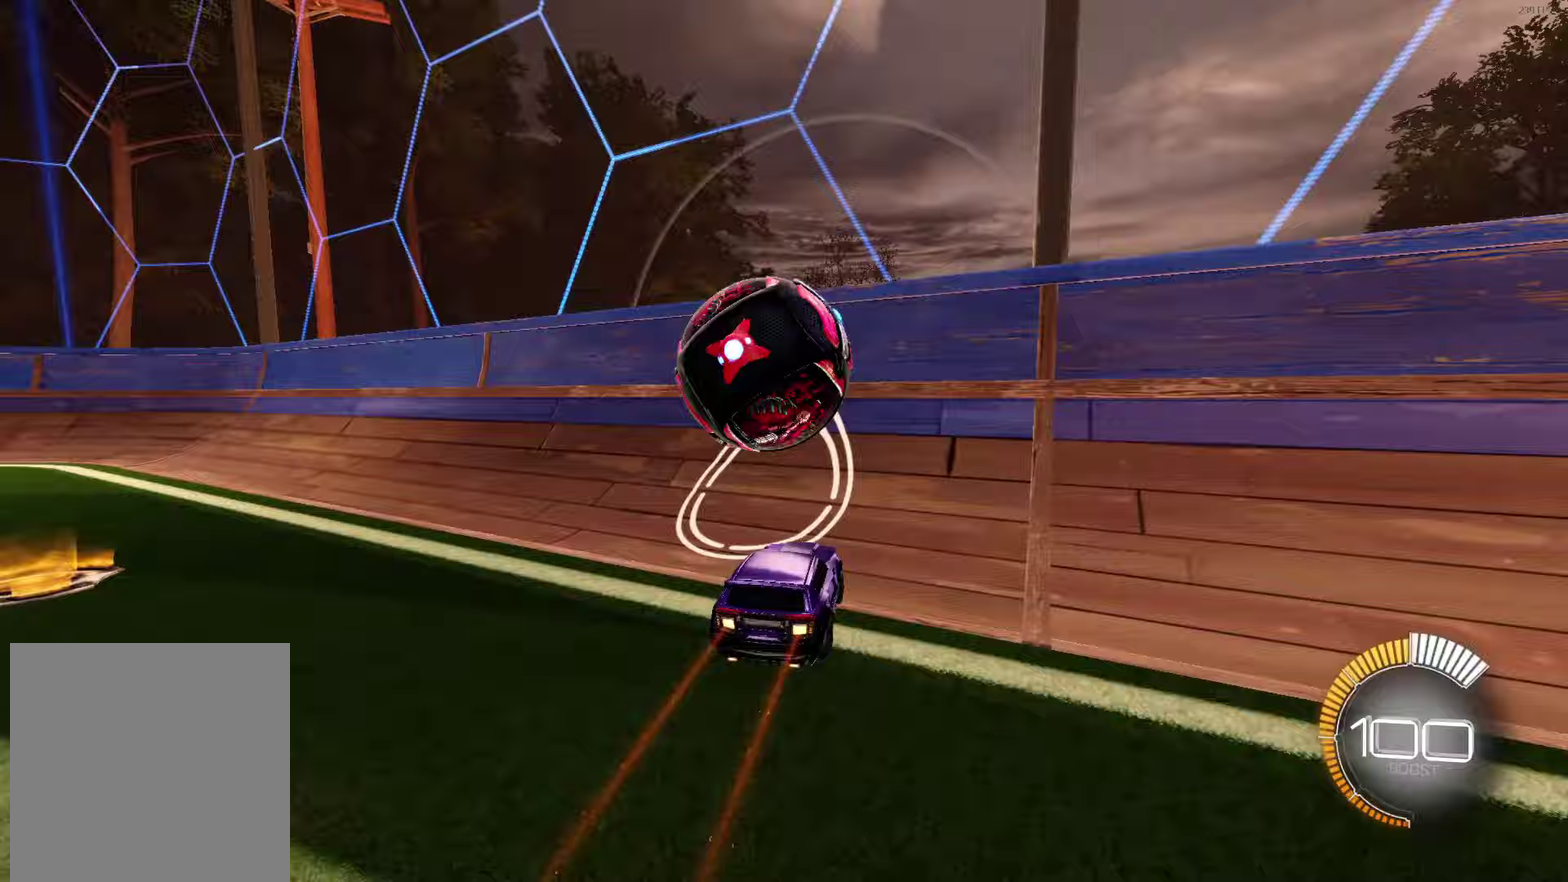
{"buttons": ["R2"], "left_stick": "center", "events": [[200, "left_stick", "left"], [317, "R2", "up"], [333, "left_stick", "center"], [350, "L2", "down"], [433, "L2", "up"], [433, "R2", "down"]]}
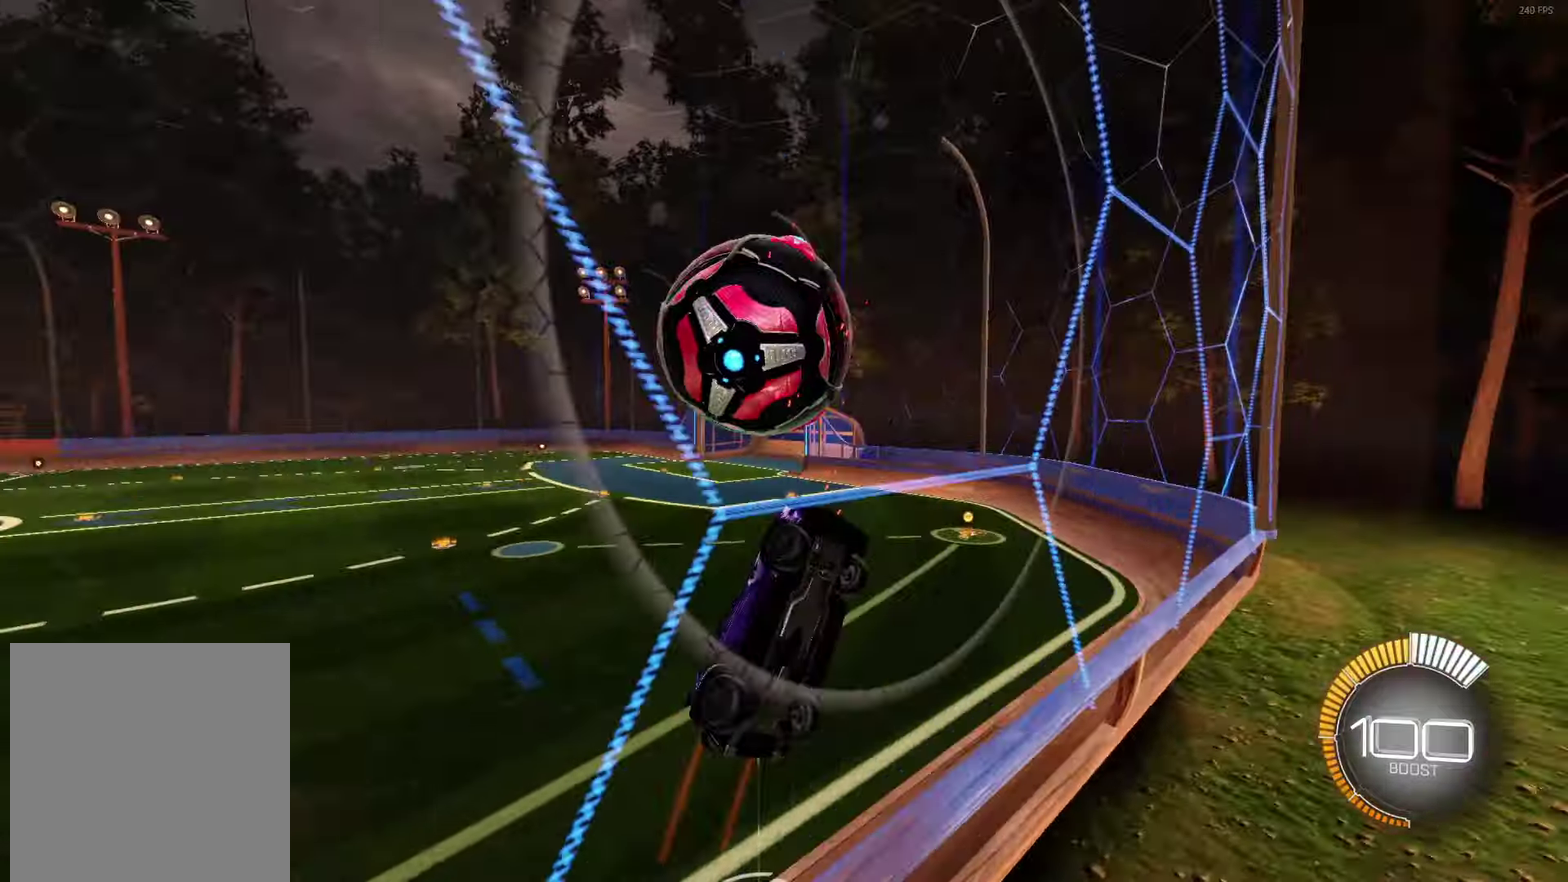
{"buttons": ["L1", "R2"], "left_stick": "right", "events": [[233, "left_stick", "left"], [283, "A", "down"], [333, "left_stick", "down"], [383, "L1", "down"], [383, "left_stick", "down-right"], [417, "A", "up"], [433, "left_stick", "right"]]}
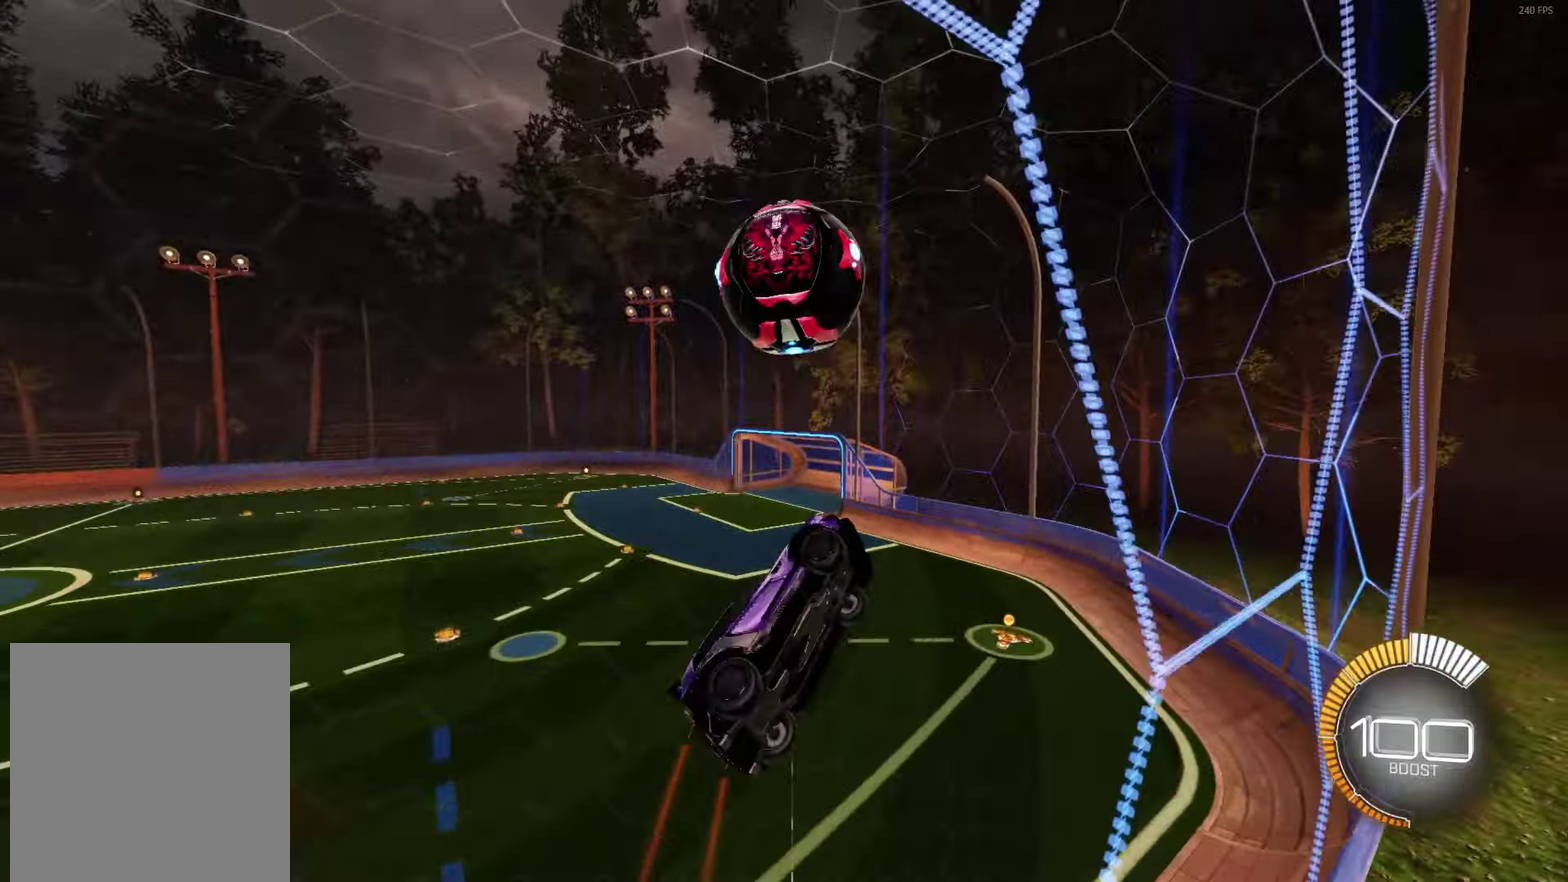
{"buttons": ["B", "R2"], "left_stick": "center", "events": [[17, "B", "down"], [67, "left_stick", "down-right"], [83, "L1", "up"], [150, "left_stick", "center"], [367, "left_stick", "left"], [467, "left_stick", "center"]]}
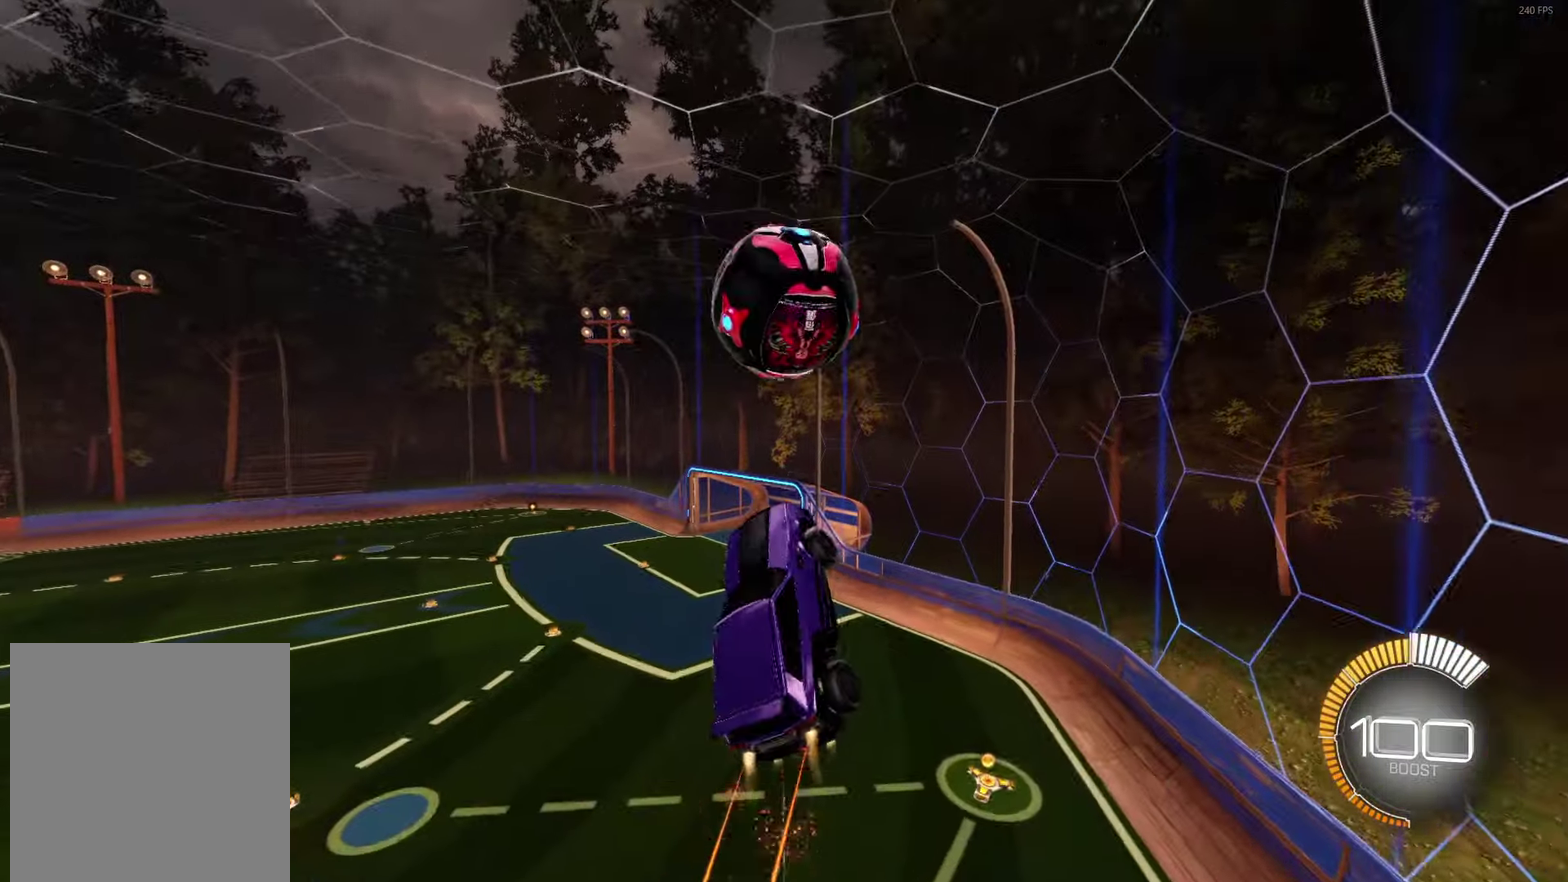
{"buttons": ["L1", "R2"], "left_stick": "up-right", "events": [[200, "B", "up"], [467, "left_stick", "up-right"], [500, "L1", "down"]]}
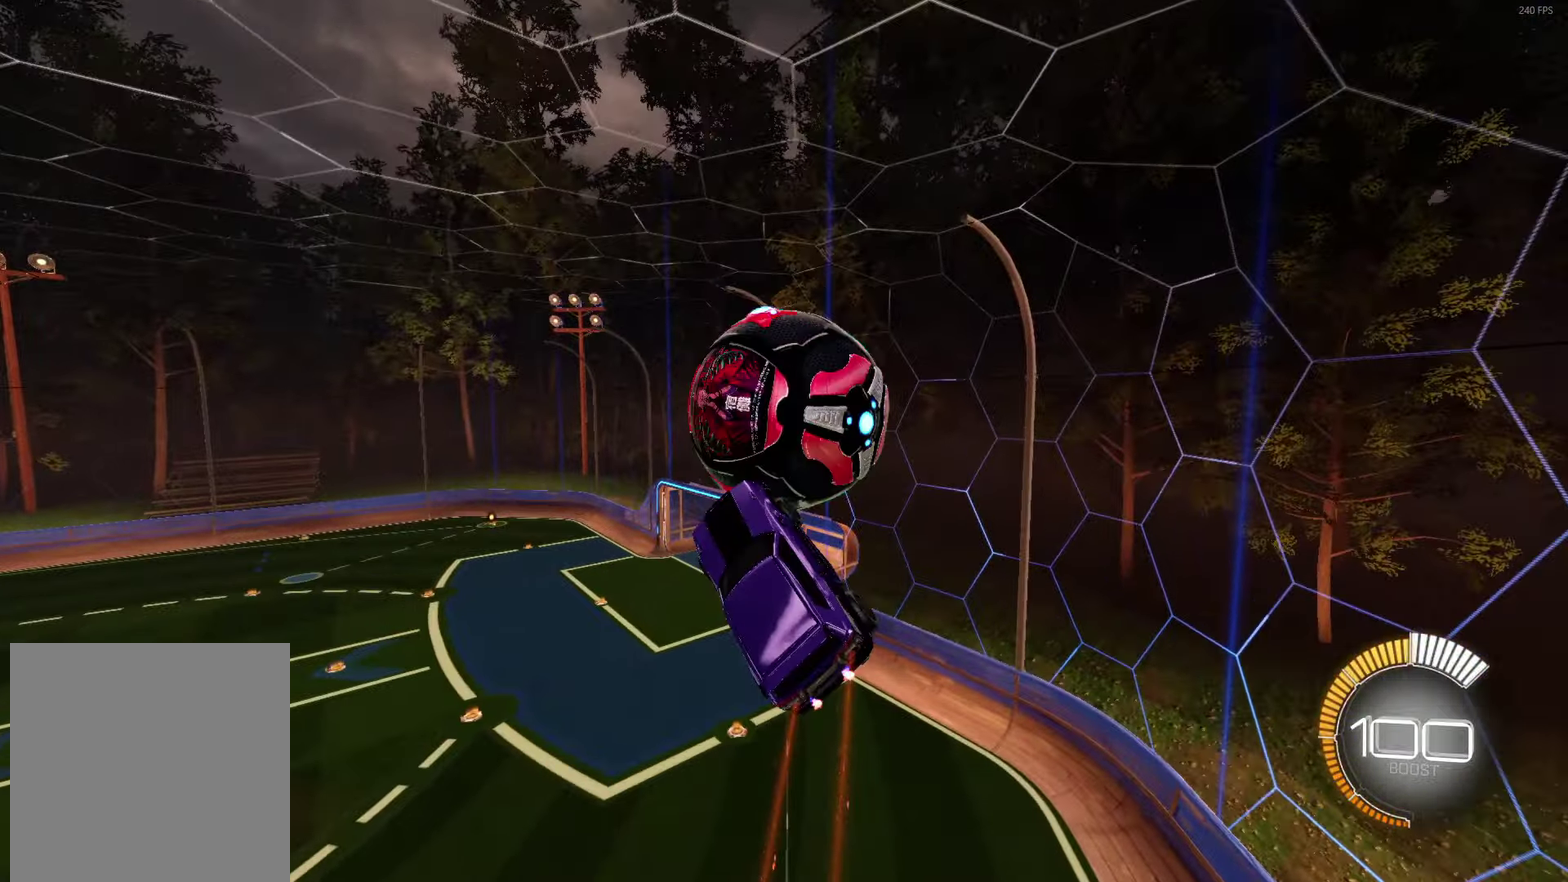
{"buttons": ["B", "L1", "R2"], "left_stick": "down-right", "events": [[83, "A", "down"], [233, "A", "up"], [250, "left_stick", "down-right"], [300, "left_stick", "down"], [433, "B", "down"], [467, "left_stick", "down-right"]]}
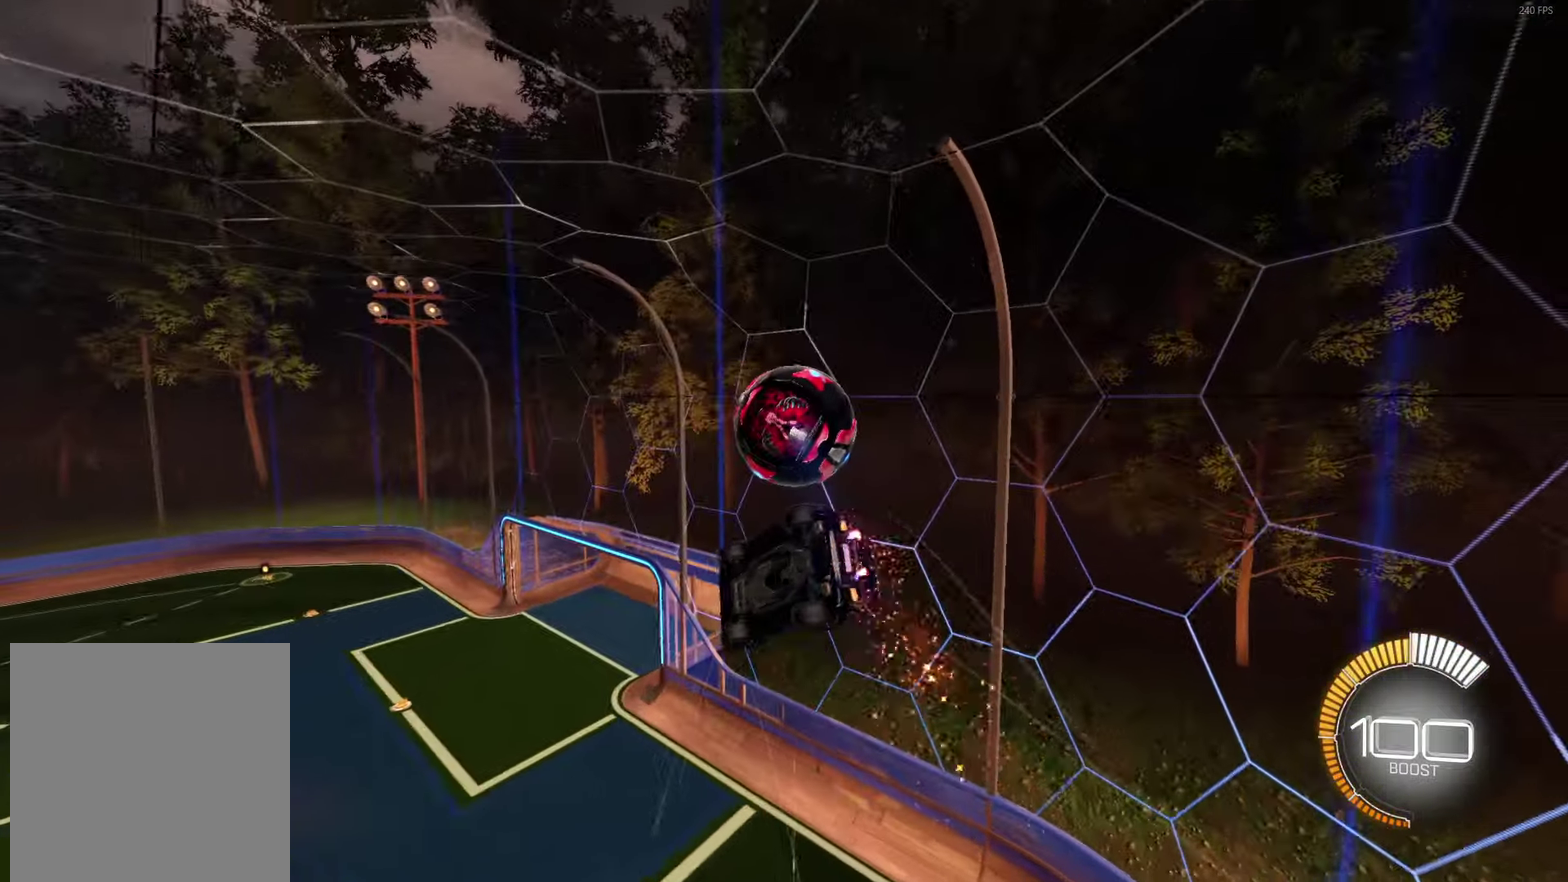
{"buttons": [], "left_stick": "down-left", "events": [[33, "left_stick", "up-right"], [200, "left_stick", "down-right"], [250, "L1", "up"], [283, "left_stick", "down-left"], [450, "B", "up"], [450, "R2", "up"]]}
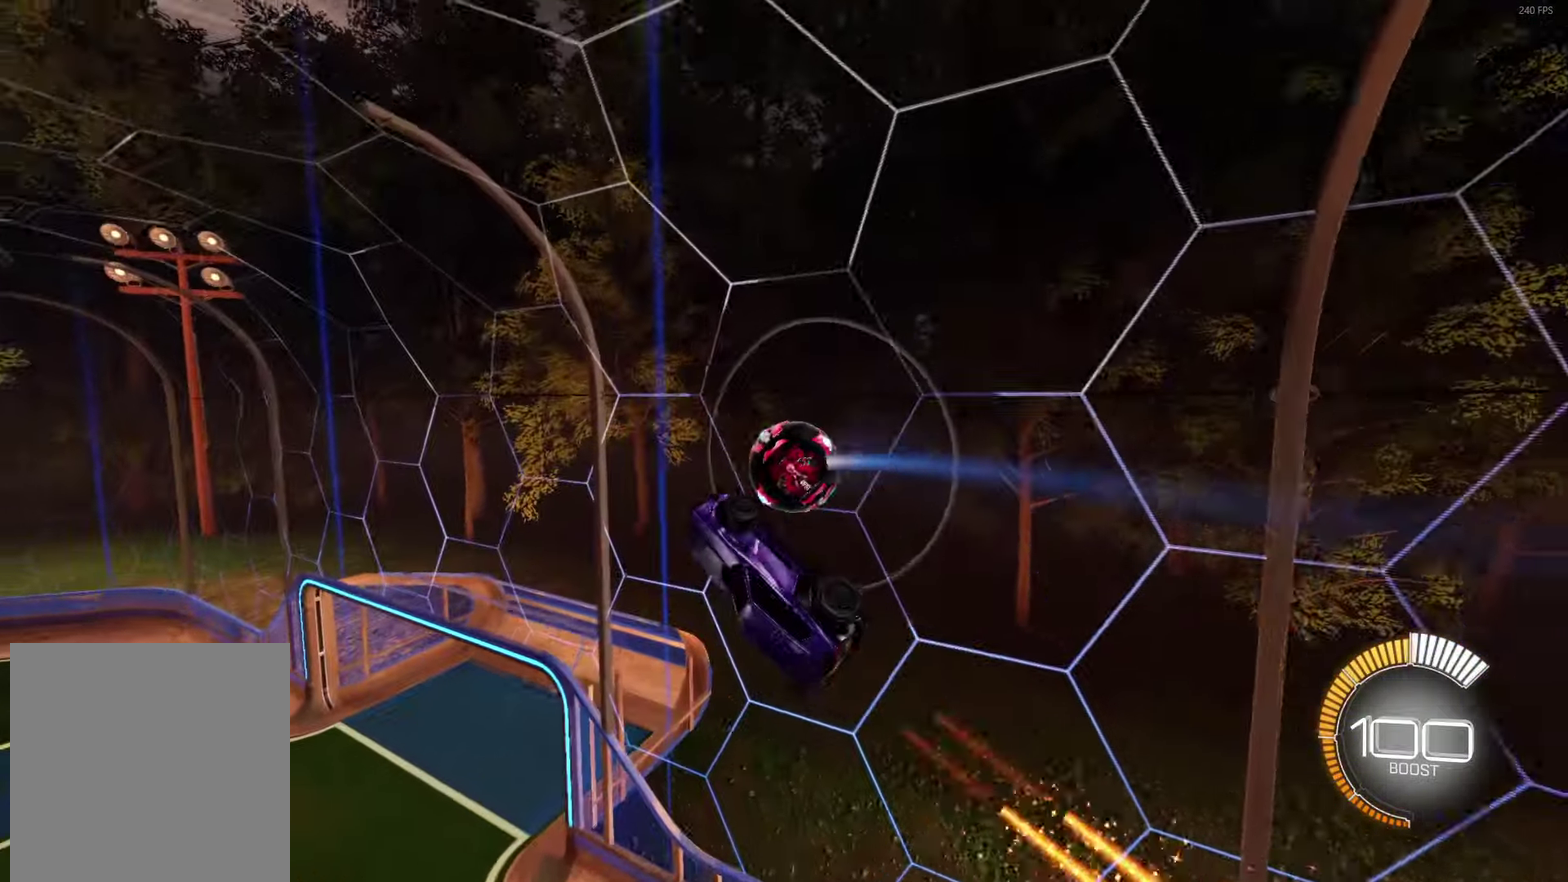
{"buttons": ["B", "L1", "R2"], "left_stick": "up-right", "events": [[133, "B", "down"], [150, "R2", "down"], [183, "L1", "down"], [200, "left_stick", "left"], [250, "left_stick", "up-left"], [333, "left_stick", "up"], [467, "left_stick", "up-right"]]}
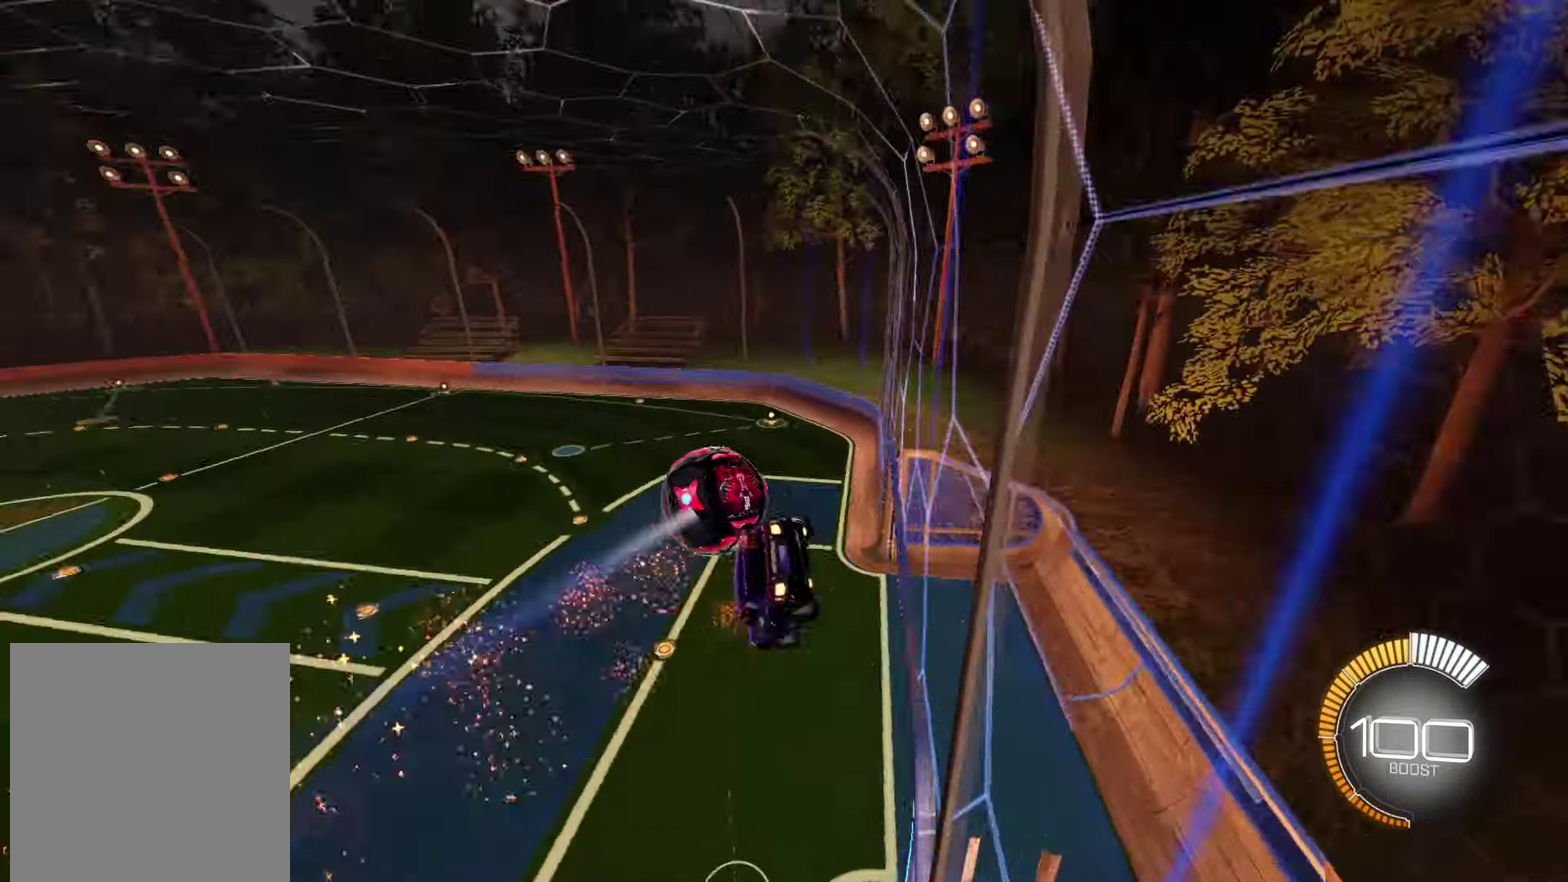
{"buttons": ["A", "B", "L1", "R2"], "left_stick": "down-right", "events": [[17, "L1", "up"], [50, "left_stick", "right"], [267, "B", "up"], [333, "A", "down"], [350, "left_stick", "down-right"], [400, "L1", "down"], [433, "B", "down"]]}
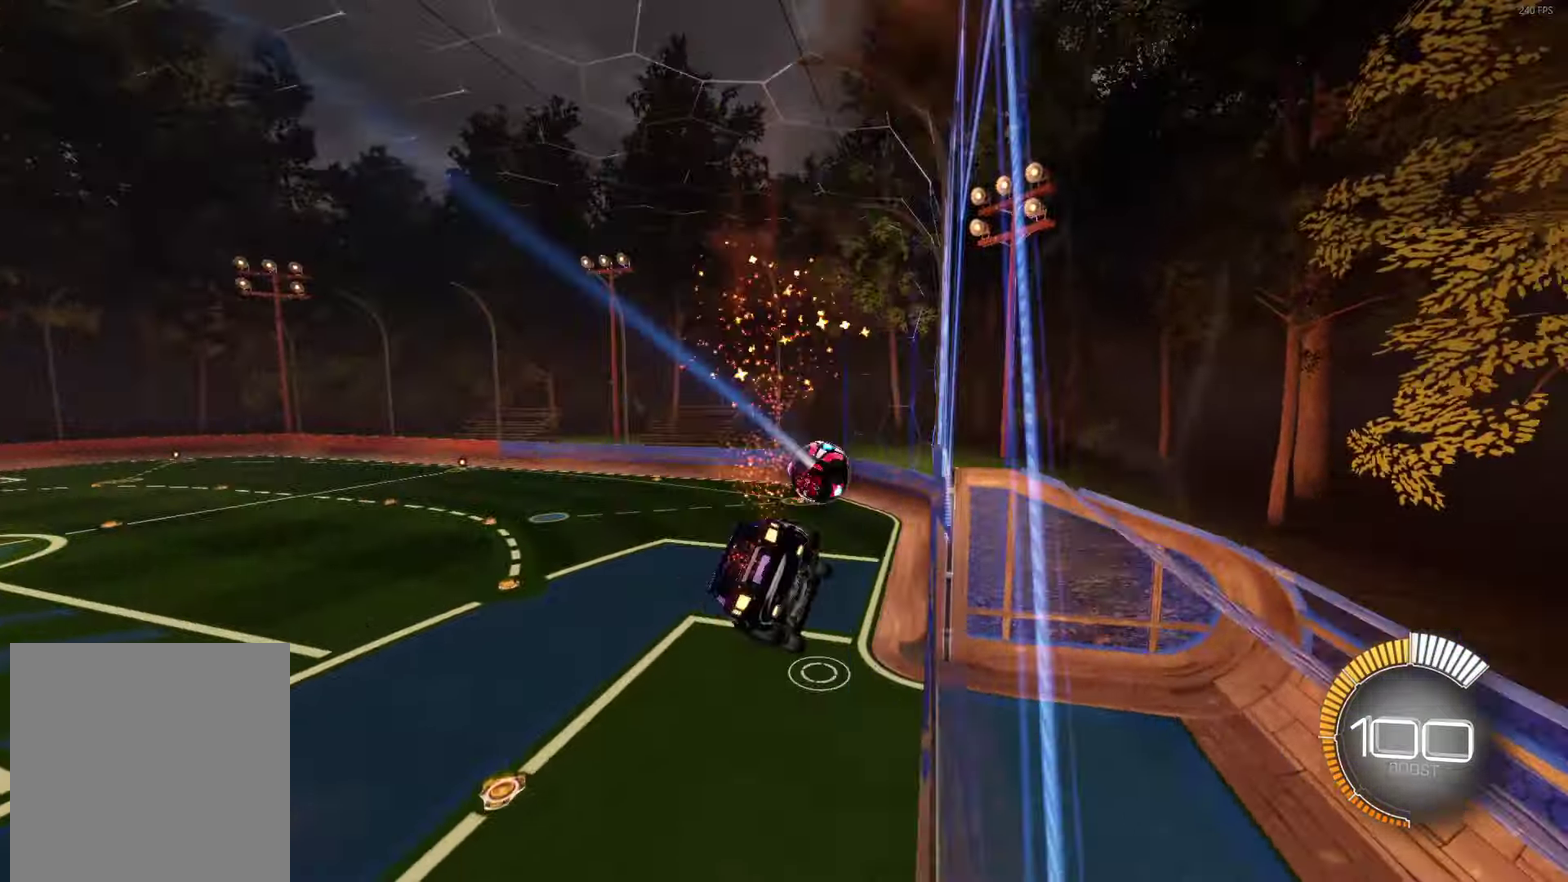
{"buttons": ["A", "R2"], "left_stick": "up-left", "events": [[17, "A", "up"], [50, "B", "up"], [100, "L1", "up"], [217, "left_stick", "up-left"], [267, "left_stick", "up"], [367, "A", "down"], [467, "left_stick", "up-left"]]}
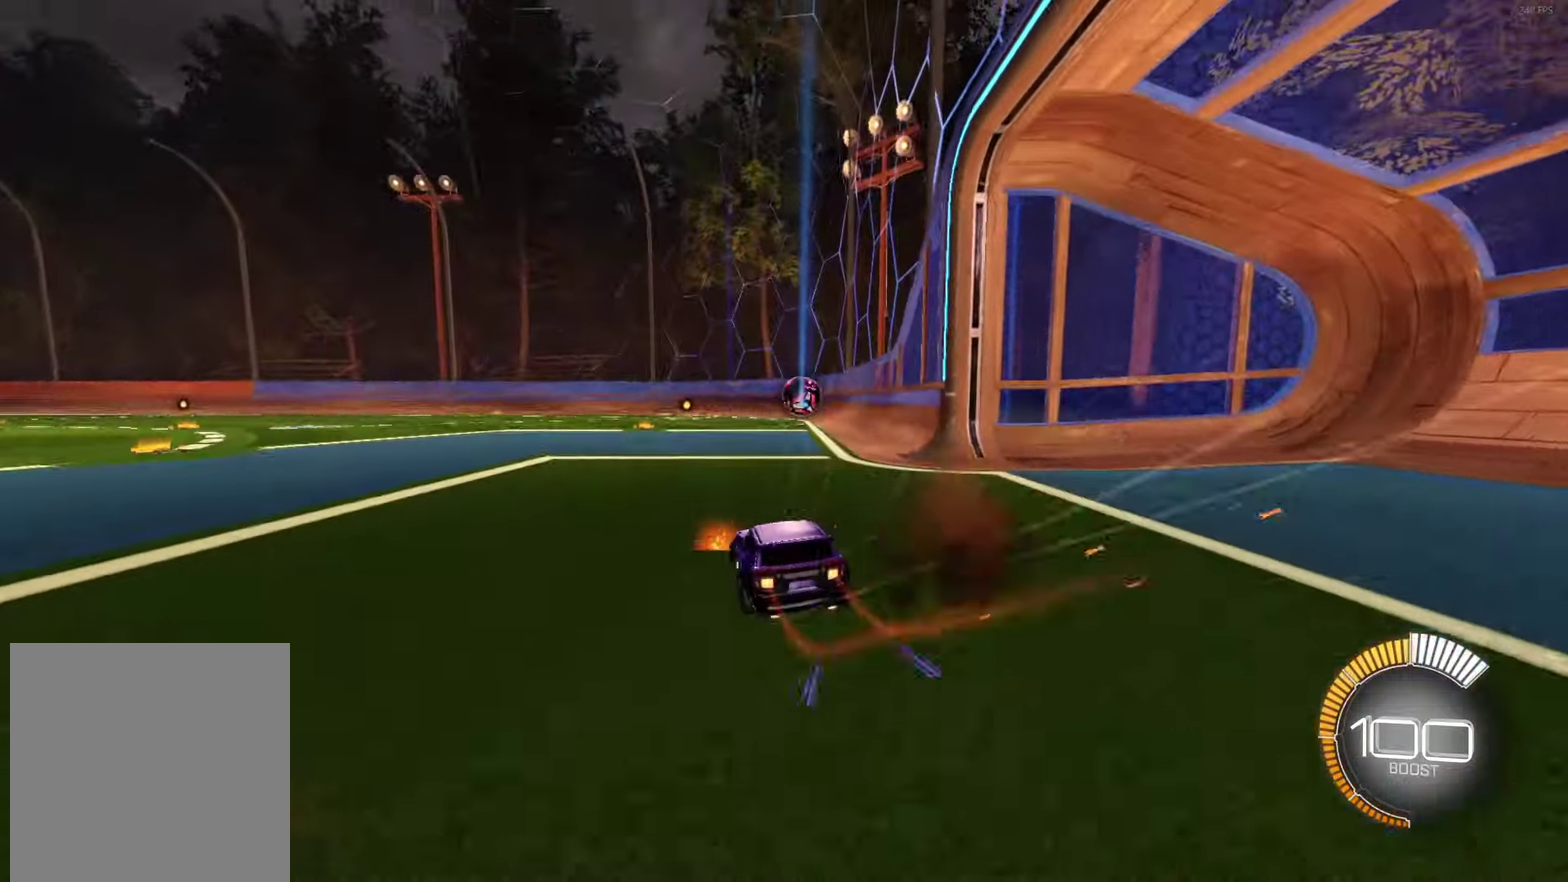
{"buttons": [], "left_stick": "up-left", "events": [[17, "A", "up"], [150, "B", "down"], [150, "left_stick", "center"], [350, "B", "up"], [467, "left_stick", "up-left"], [500, "R2", "up"]]}
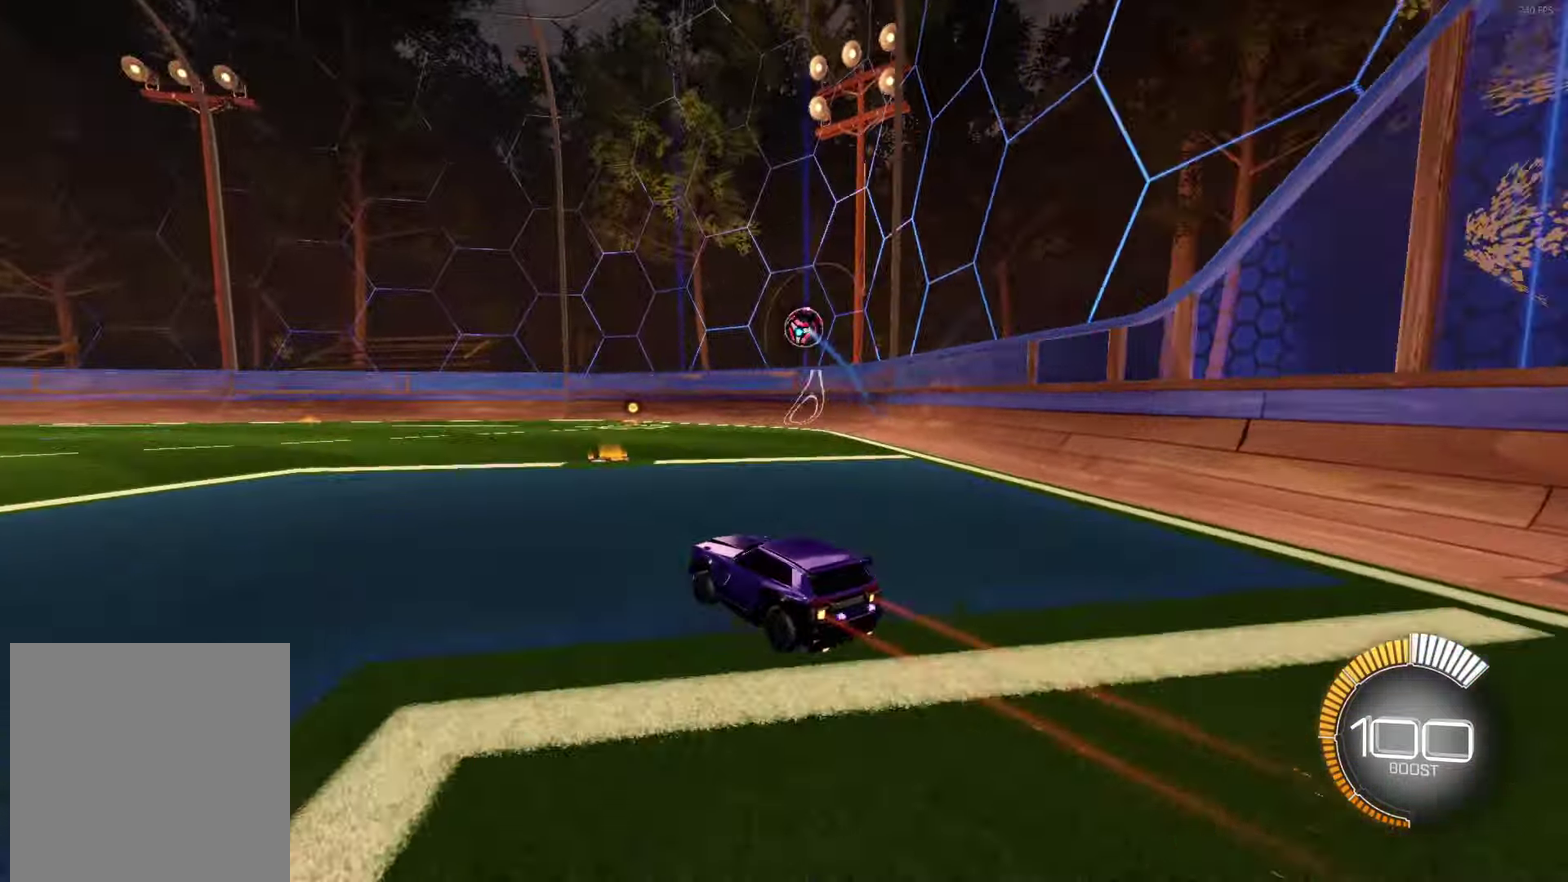
{"buttons": ["R2"], "left_stick": "center", "events": [[50, "left_stick", "center"], [200, "DPAD_DOWN", "down"], [267, "DPAD_DOWN", "up"], [283, "R2", "down"]]}
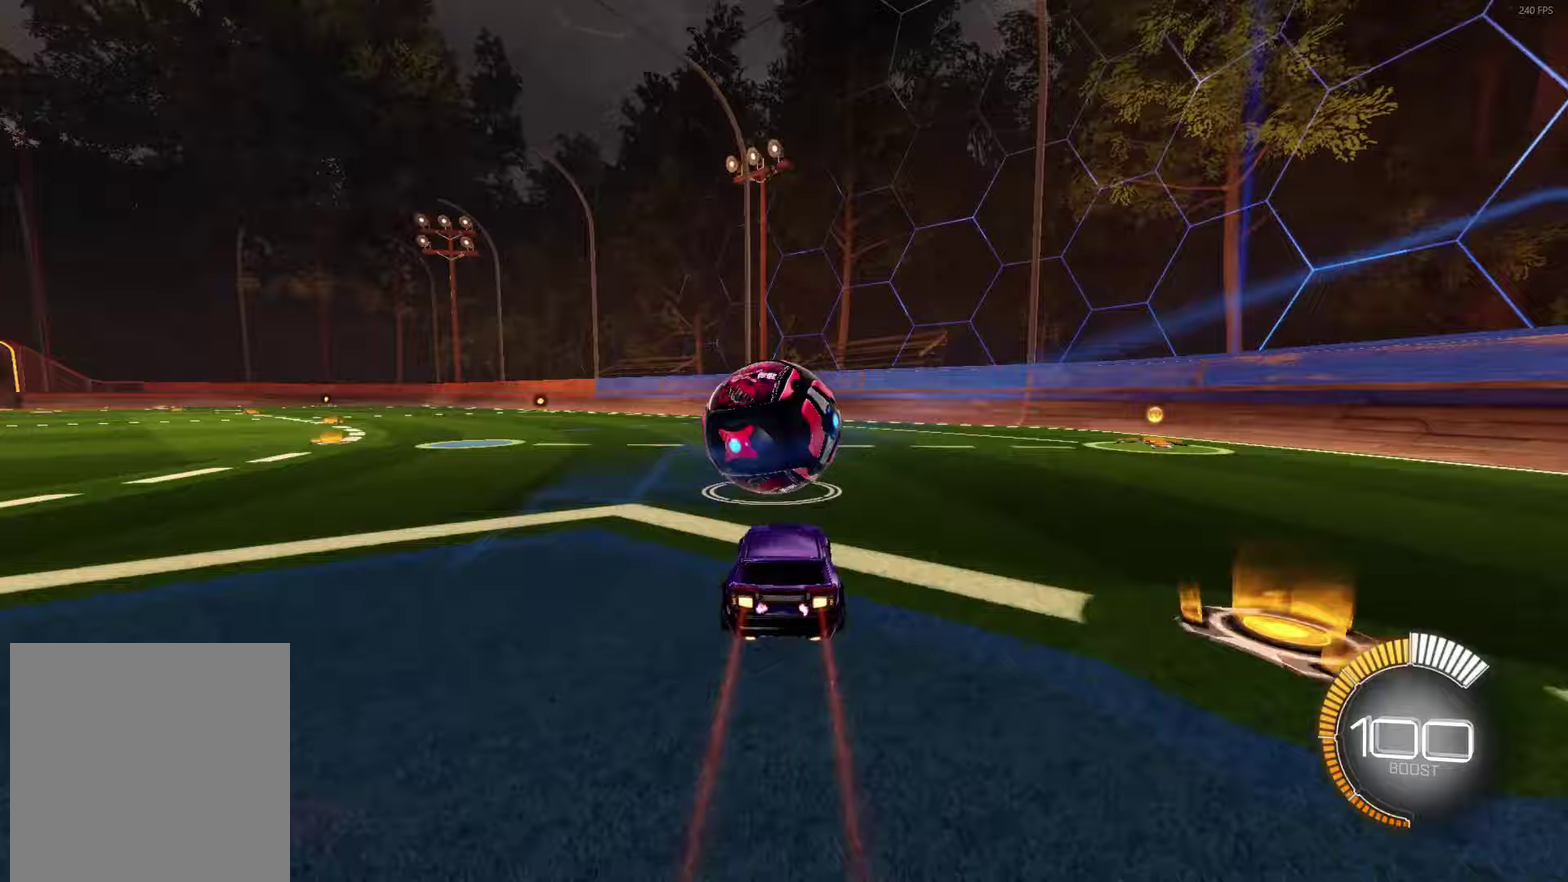
{"buttons": [], "left_stick": "center", "events": [[50, "B", "down"], [150, "left_stick", "left"], [200, "left_stick", "center"], [217, "B", "up"], [450, "R2", "up"]]}
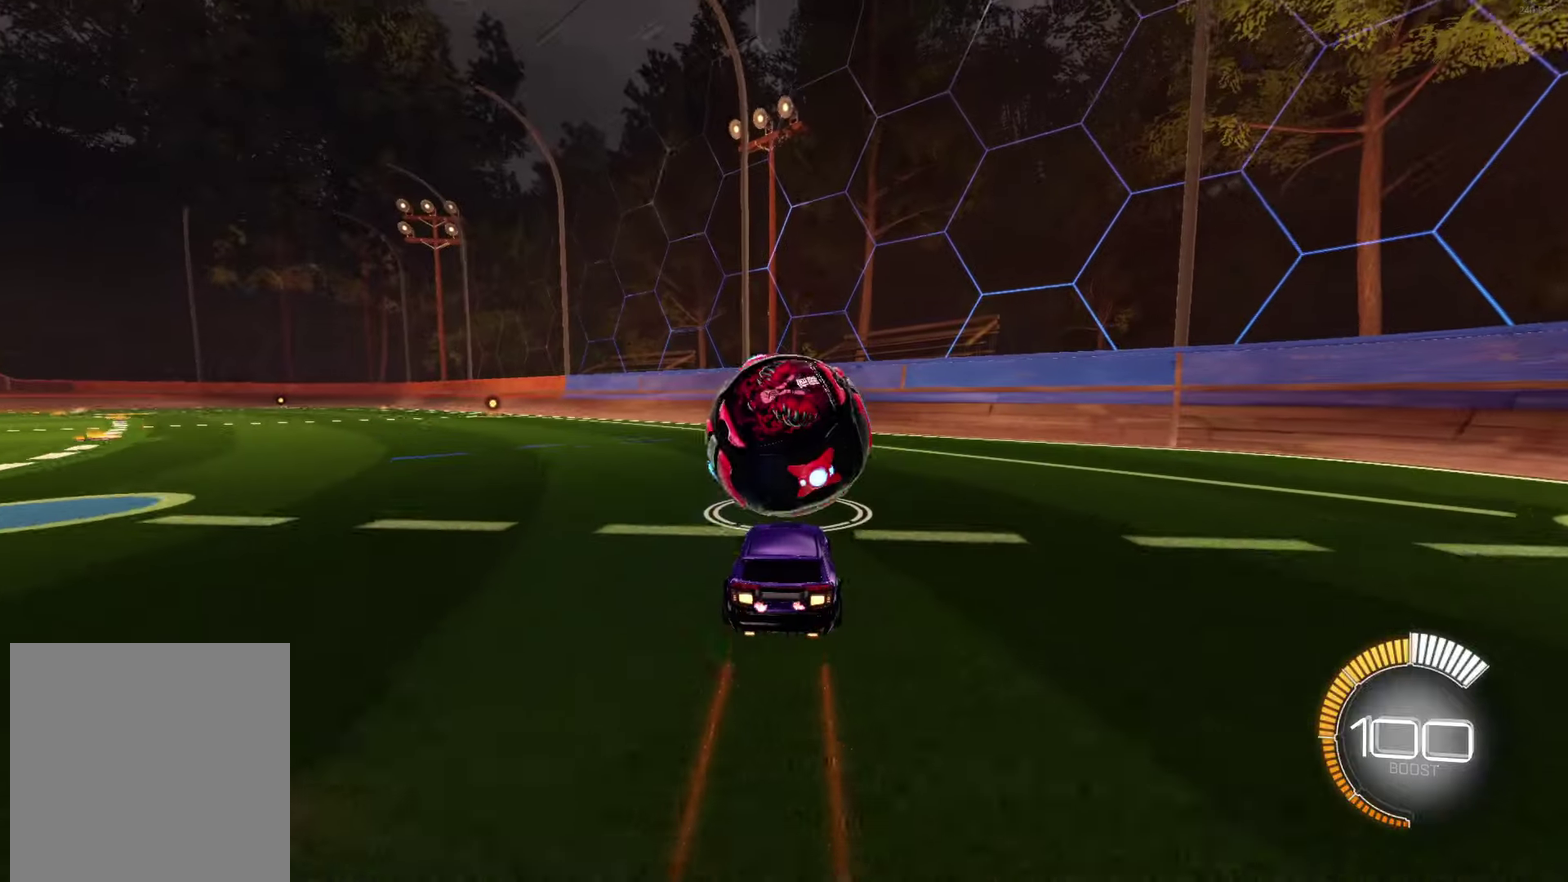
{"buttons": ["R2"], "left_stick": "center", "events": [[83, "R2", "down"], [83, "left_stick", "right"], [167, "left_stick", "center"]]}
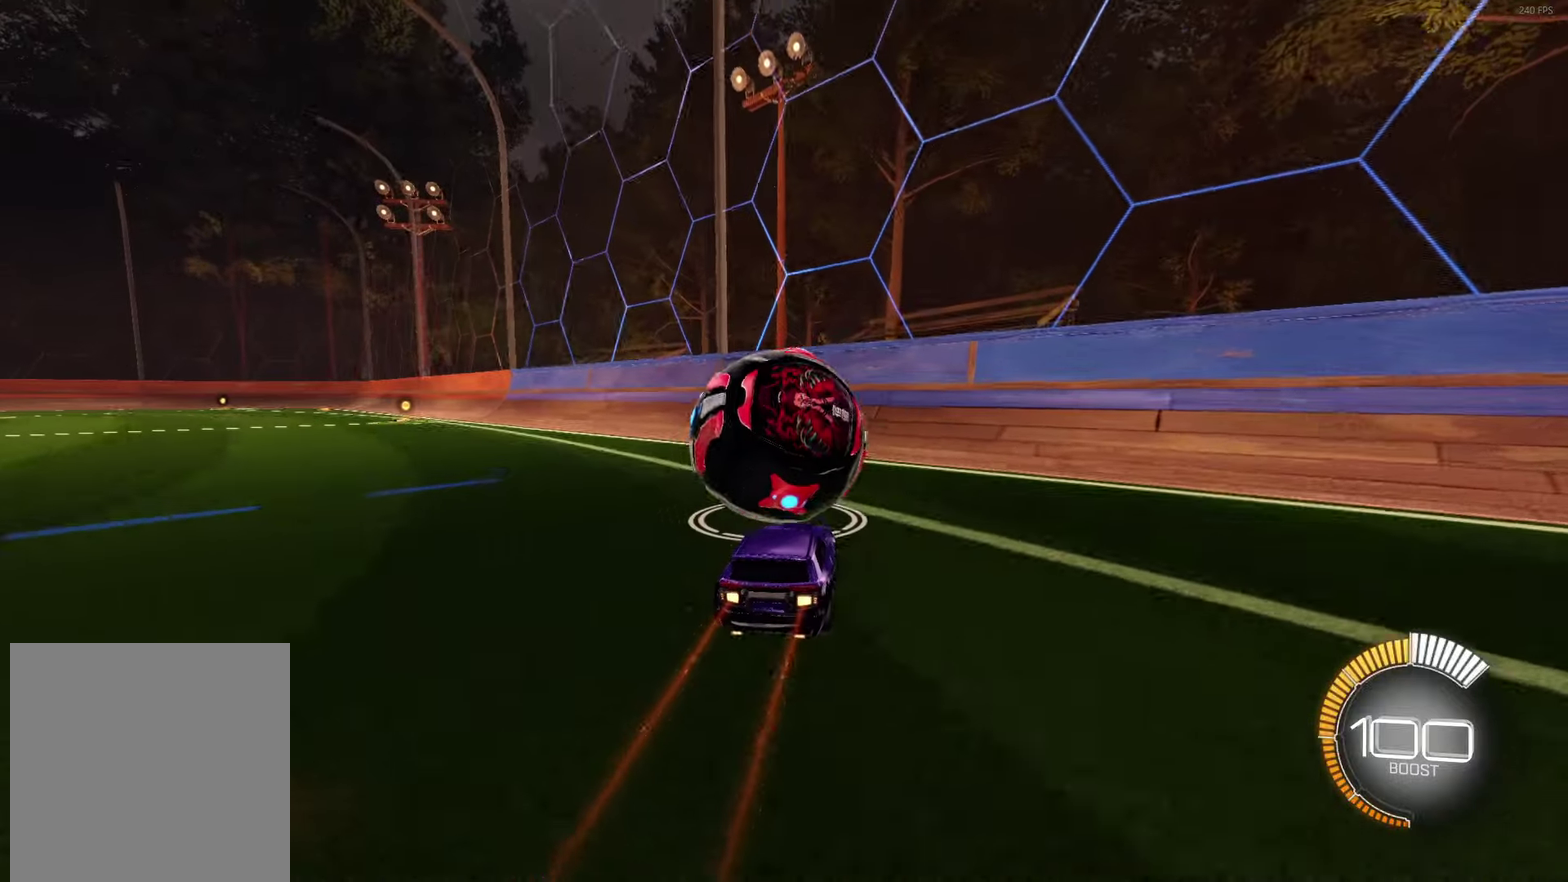
{"buttons": ["R2"], "left_stick": "center", "events": []}
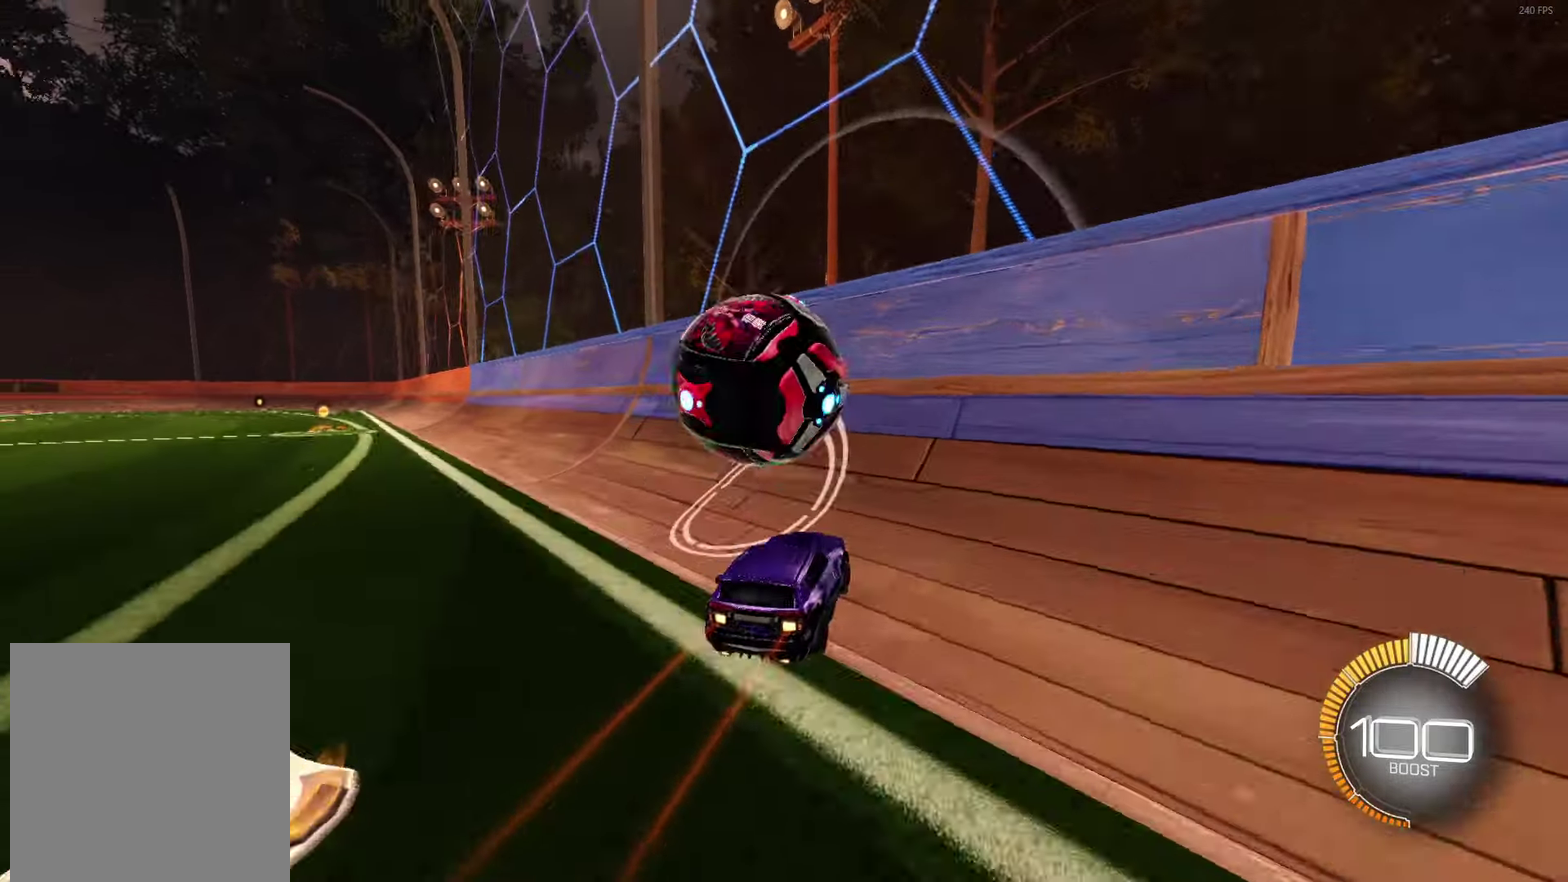
{"buttons": ["A", "R2"], "left_stick": "down", "events": [[17, "left_stick", "up-left"], [83, "B", "down"], [117, "left_stick", "center"], [283, "B", "up"], [283, "left_stick", "up-left"], [417, "A", "down"], [417, "left_stick", "down"]]}
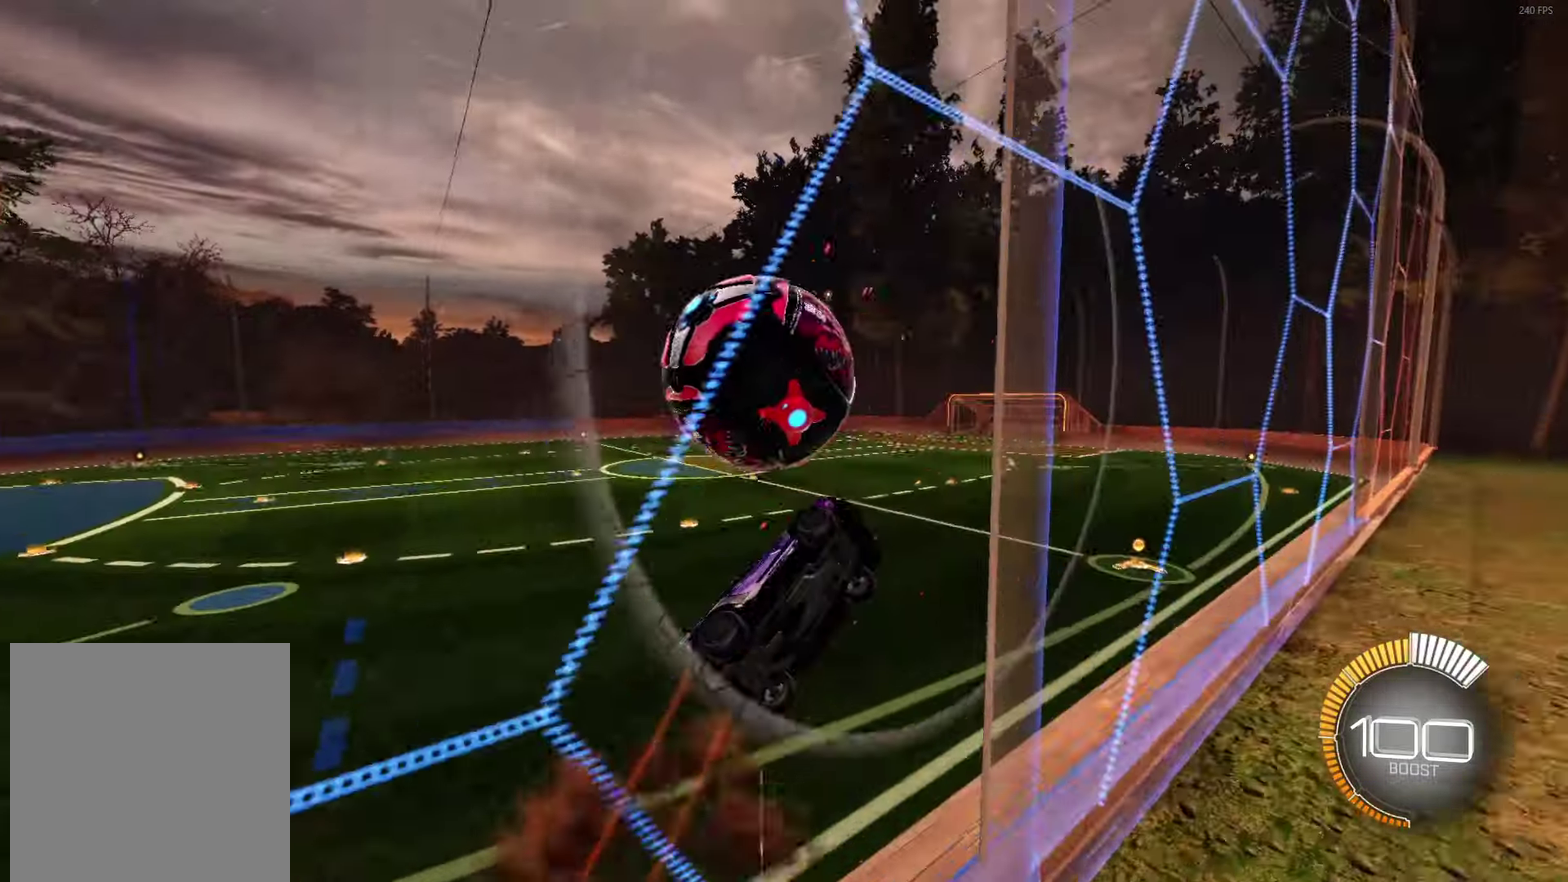
{"buttons": ["B"], "left_stick": "center", "events": [[17, "L1", "down"], [83, "A", "up"], [133, "R2", "up"], [250, "left_stick", "right"], [300, "B", "down"], [317, "left_stick", "up-right"], [383, "L1", "up"], [383, "left_stick", "center"]]}
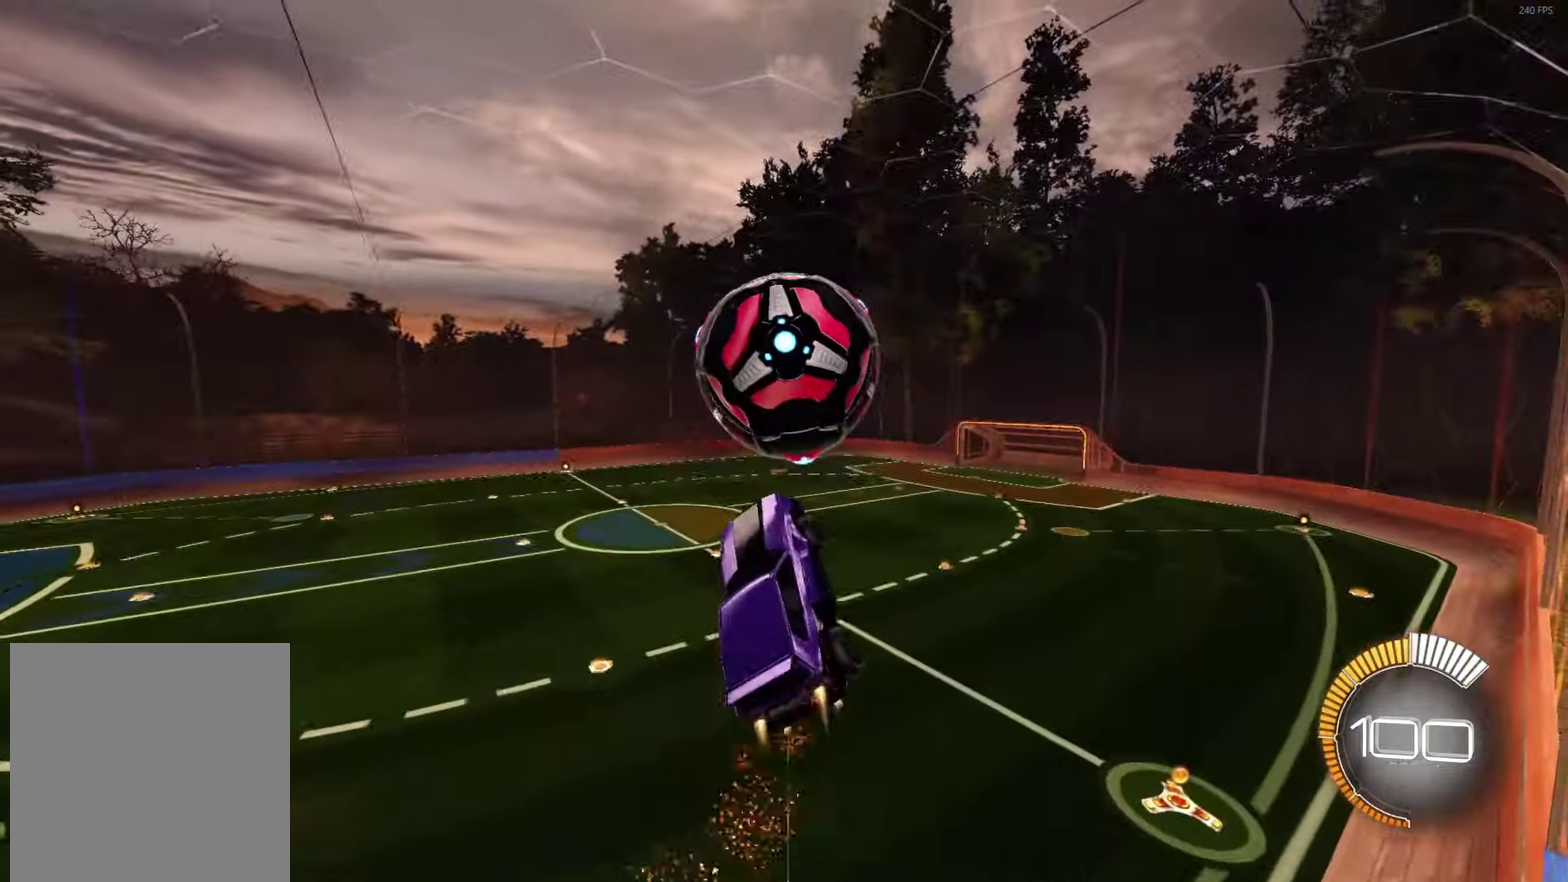
{"buttons": ["B", "L1"], "left_stick": "down", "events": [[83, "left_stick", "right"], [217, "left_stick", "up-right"], [267, "B", "up"], [267, "L1", "down"], [317, "B", "down"], [333, "A", "down"], [450, "left_stick", "down-right"], [500, "A", "up"], [500, "left_stick", "down"]]}
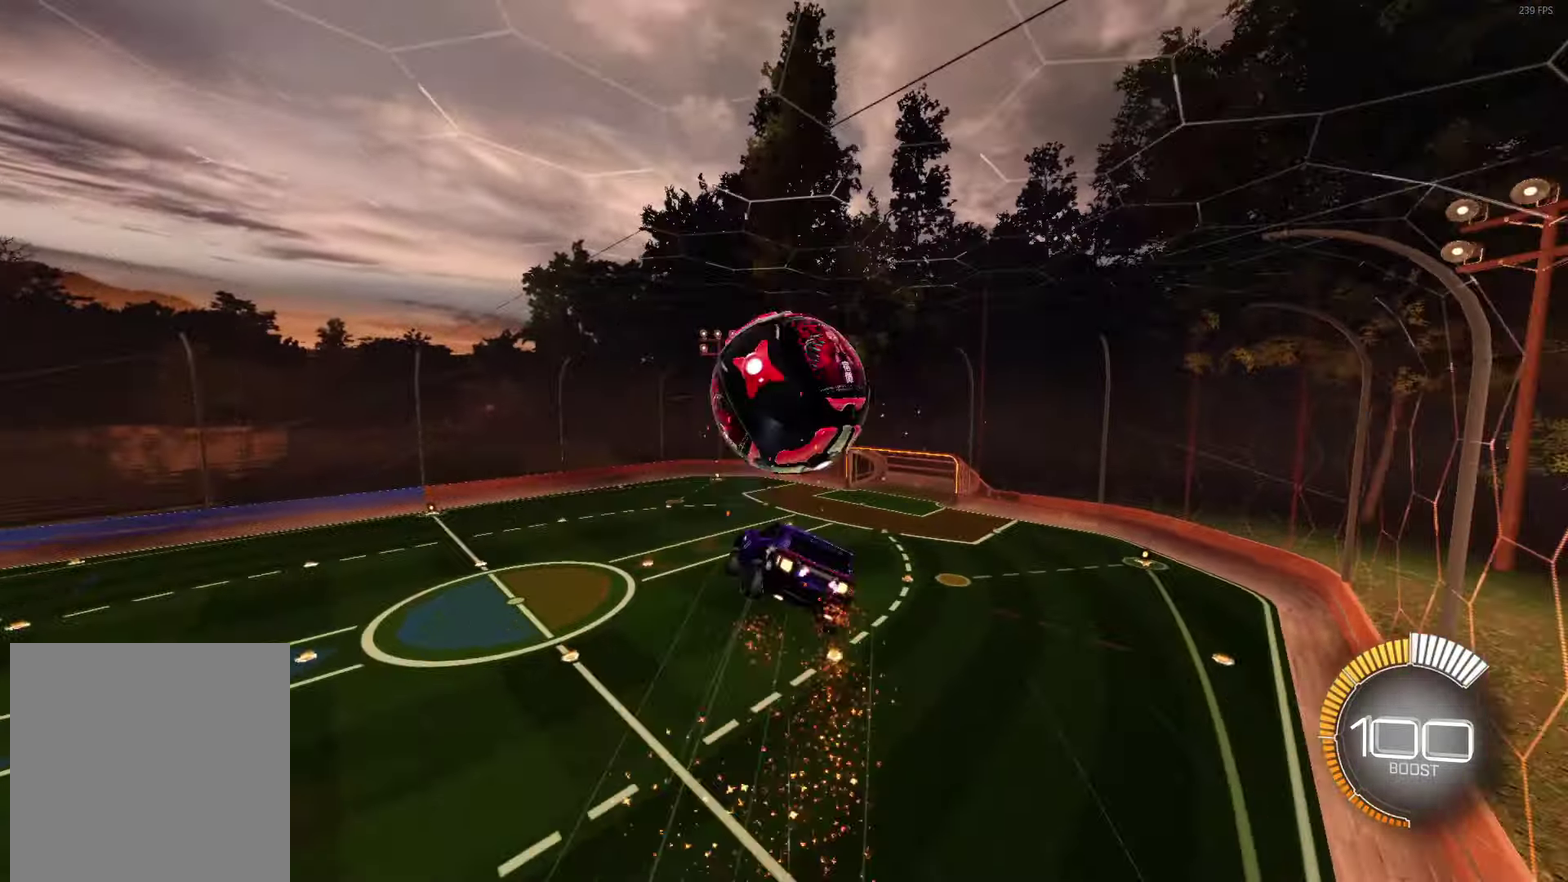
{"buttons": ["B", "L1"], "left_stick": "down-right", "events": [[67, "B", "up"], [217, "left_stick", "down-right"], [283, "left_stick", "right"], [400, "left_stick", "down-right"], [450, "B", "down"]]}
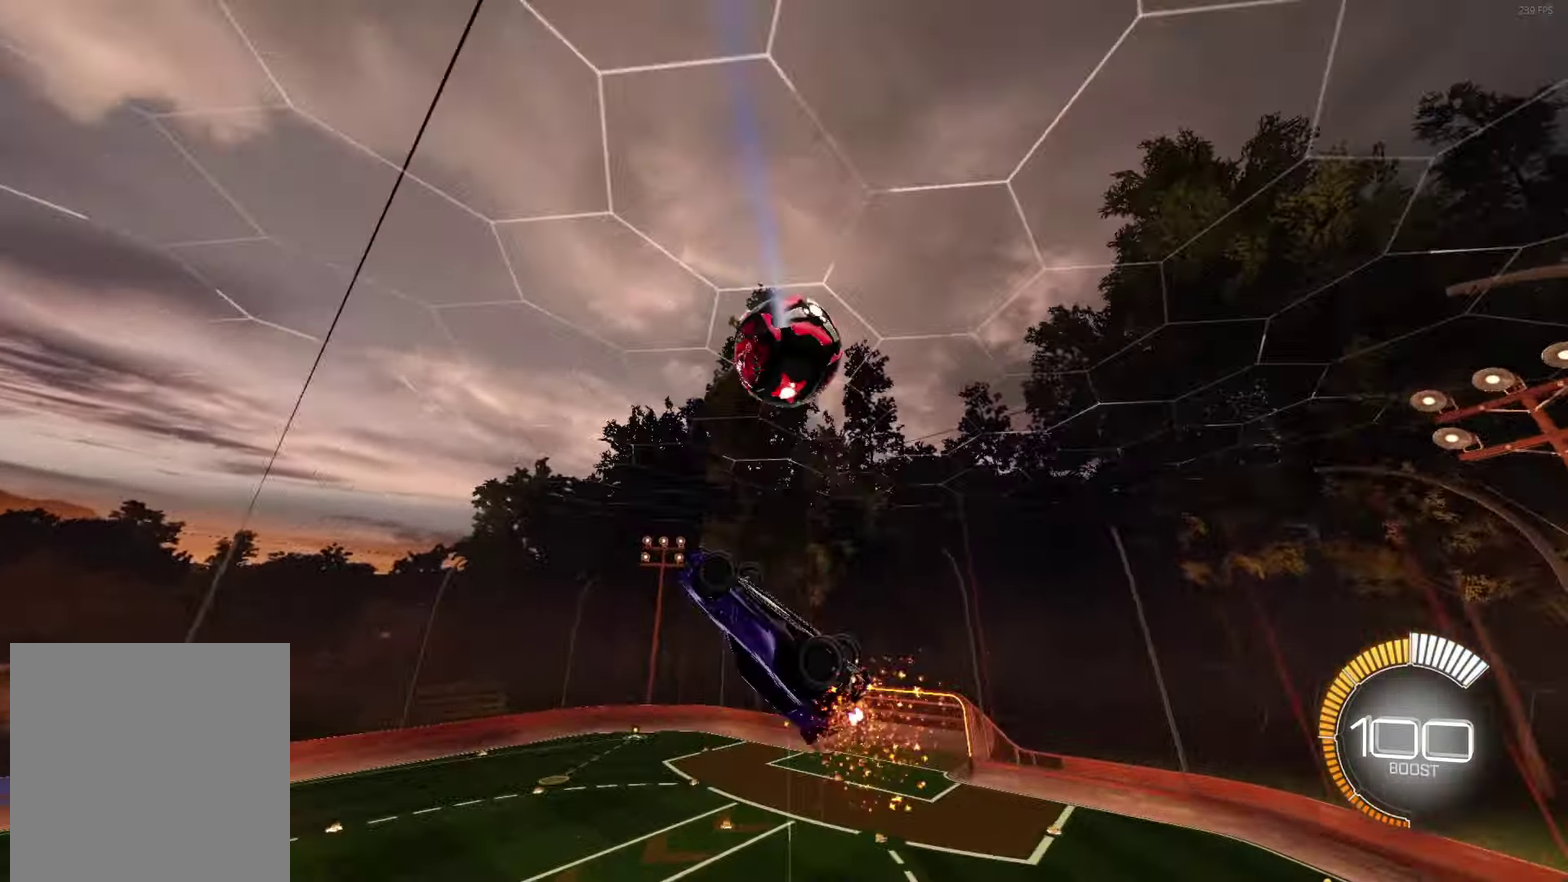
{"buttons": [], "left_stick": "down", "events": [[33, "left_stick", "right"], [150, "L1", "up"], [167, "left_stick", "down-right"], [267, "B", "up"], [300, "left_stick", "center"], [417, "left_stick", "down"]]}
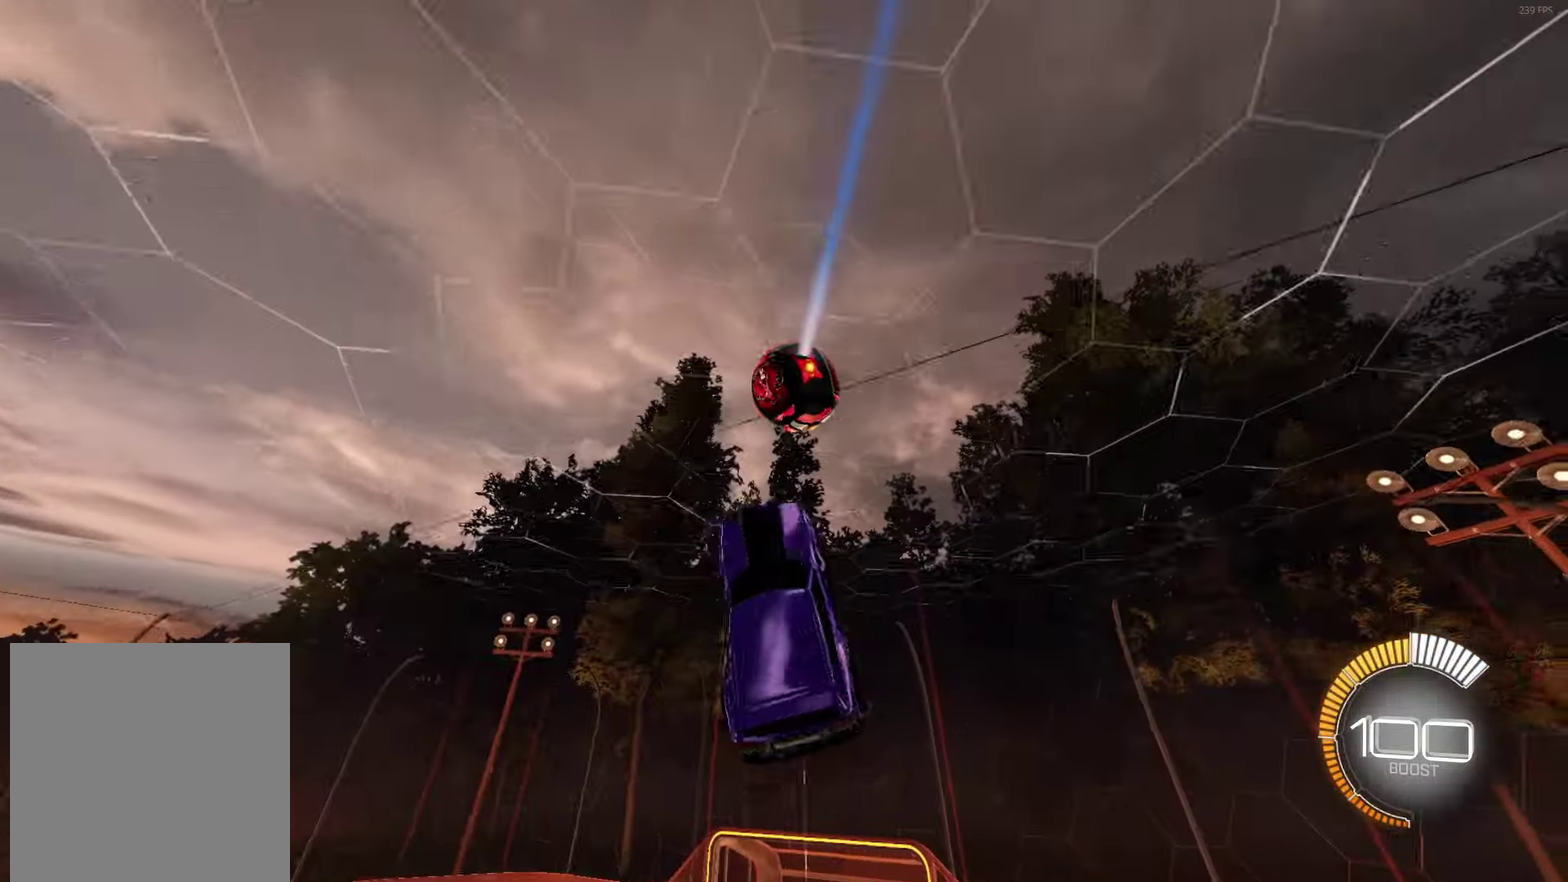
{"buttons": ["B", "L1"], "left_stick": "down-right"}